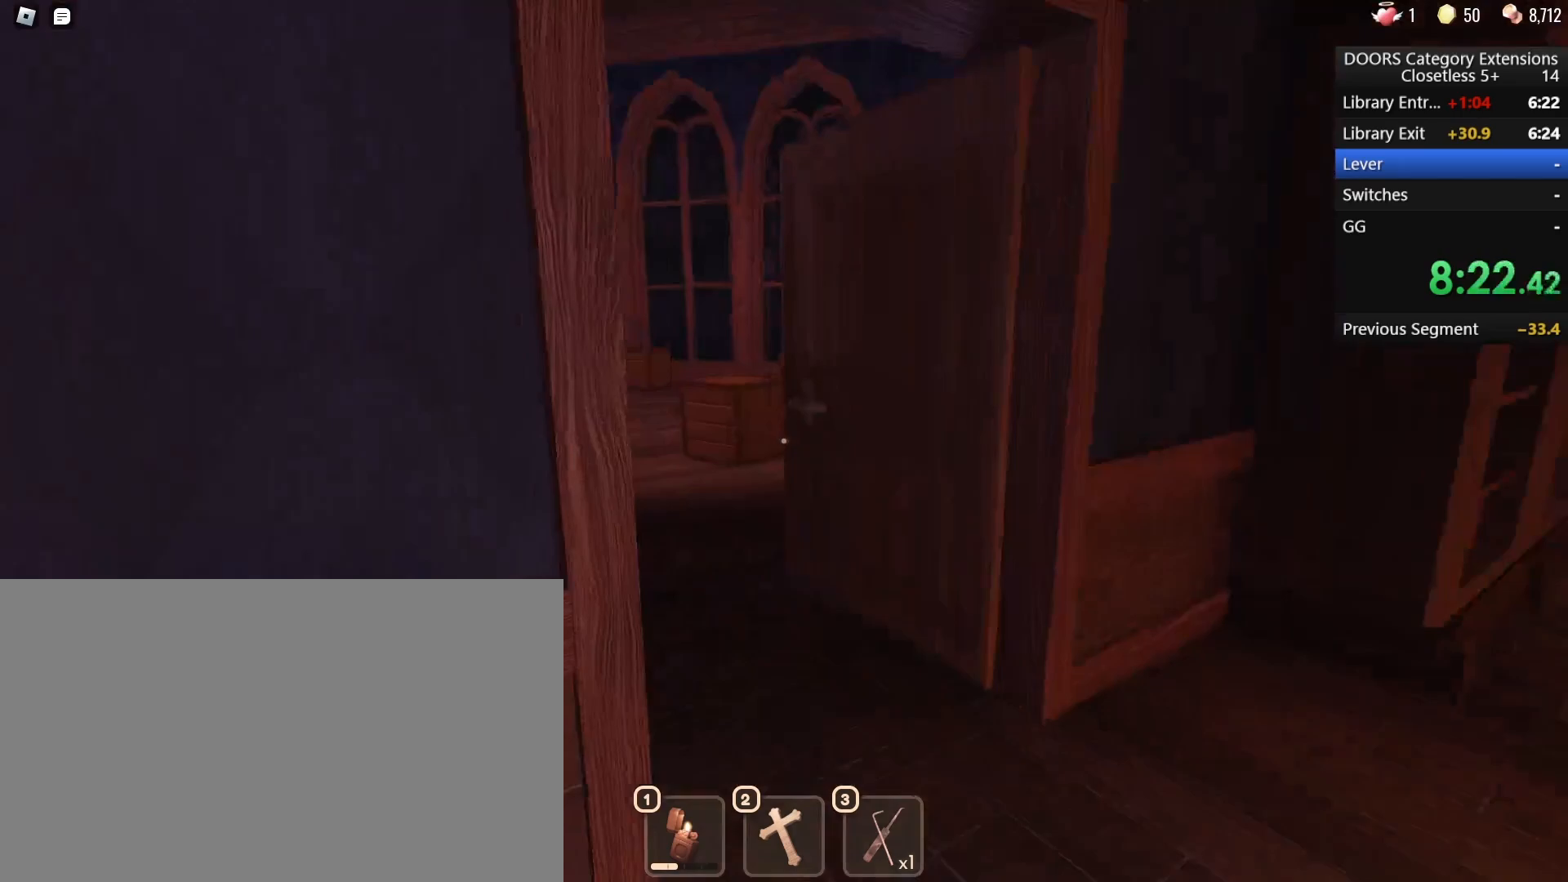
Gameplay with keyboard and mouse; each line is a JSON object with the keys and mouse buttons held at the frame after it. "events" lists presses ("down") and releases ("up") of "1", "2", "3", "4", "5", "a", "alt", "b", "c", "ctrl", "d", "e", "f", "g", "q", "r", "s", "shift", "space", "t", "tab", "tilde", "v", "w", "x", "z", "mouse_left", "mouse_wheel", "mouse_right", "mouse_mb4" and "mouse_mb5" between this image and that frame as [ms after this image, input, new state], when the widget could be followed in between. "mouse_left", "mouse_wheel", "mouse_right", "mouse_mb4", "mouse_mb5" = the "left", "wheel", "right", "mb4", "mb5" buttons of the "mouse" list. No other keys are recorded. "wheel" means that the mouse wheel is clicked or scrolled. Mouse movement is not recorded.
{"keys": ["w"], "mouse": [], "events": [[250, "d", "up"]]}
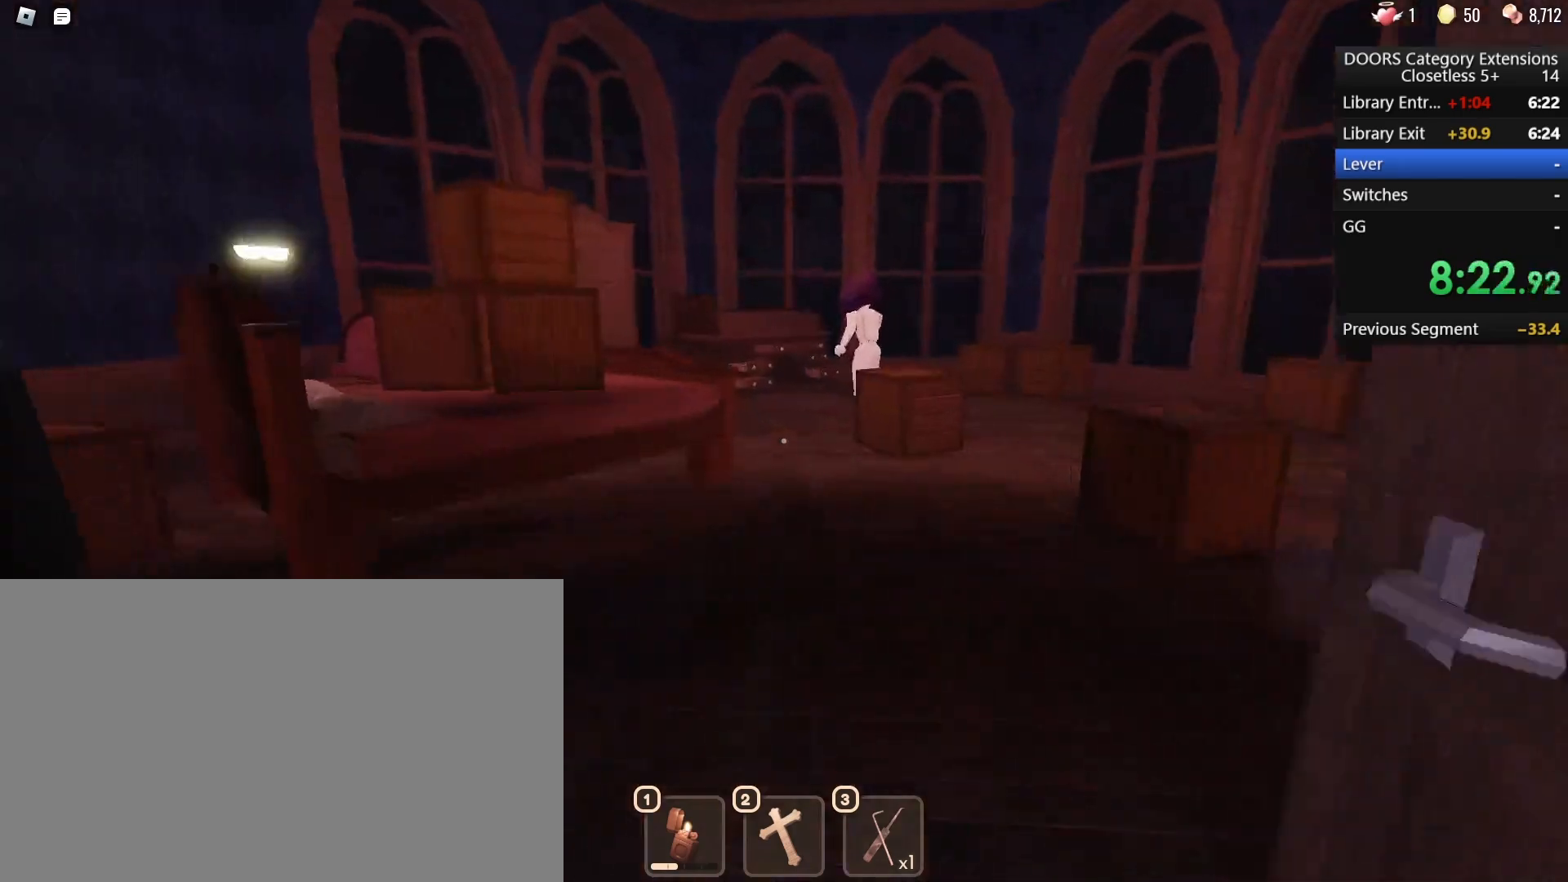
{"keys": ["a", "w"], "mouse": [], "events": [[117, "d", "down"], [167, "d", "up"], [267, "a", "down"]]}
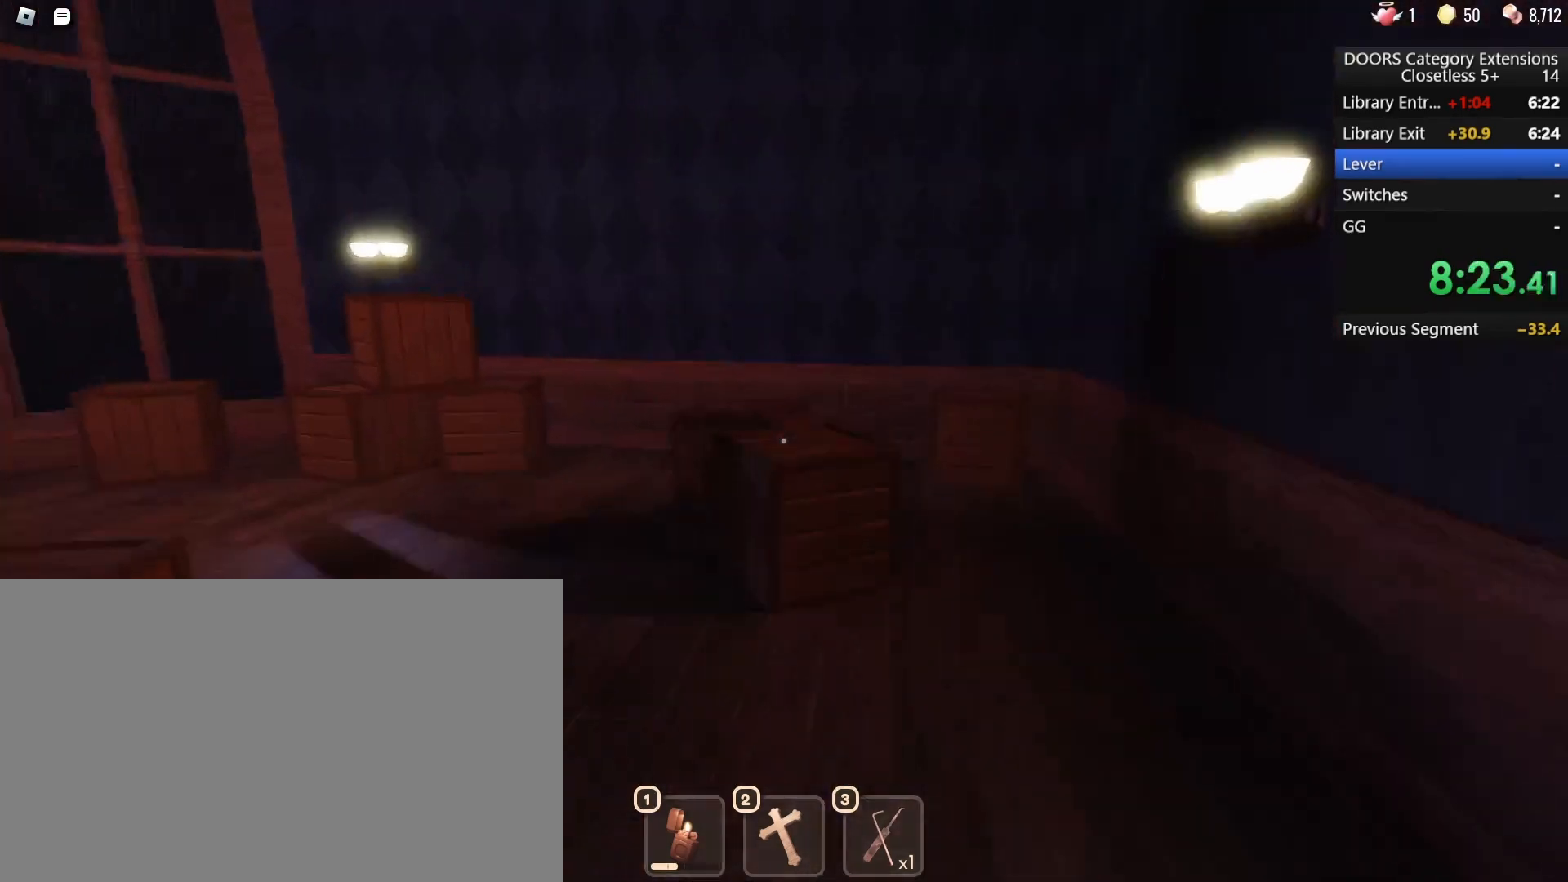
{"keys": ["a", "w"], "mouse": [], "events": [[100, "a", "up"], [317, "a", "down"]]}
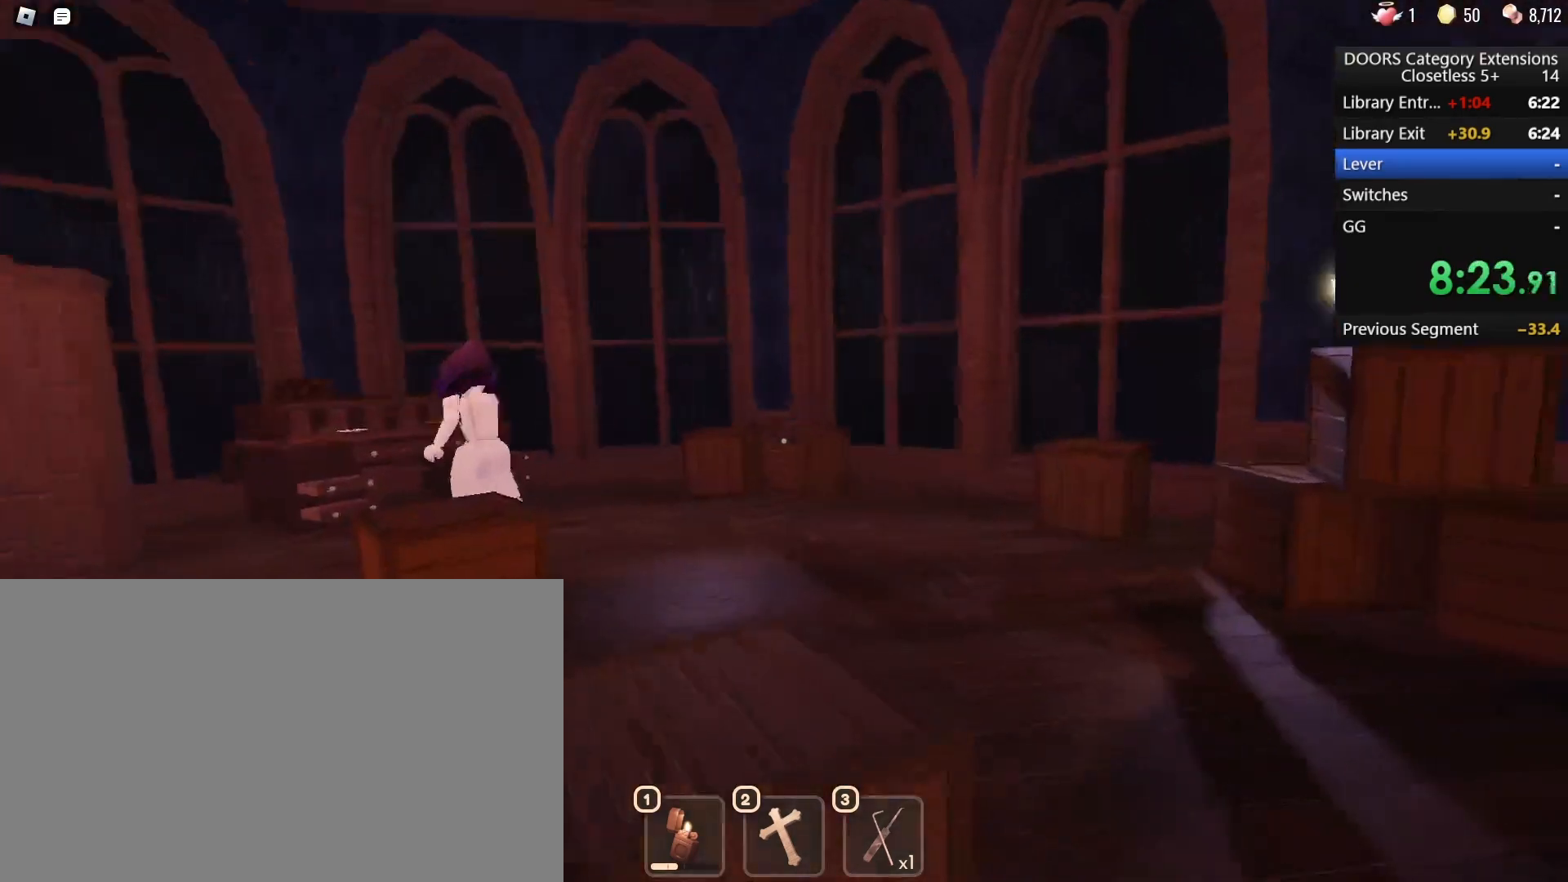
{"keys": ["w"], "mouse": [], "events": [[383, "a", "up"]]}
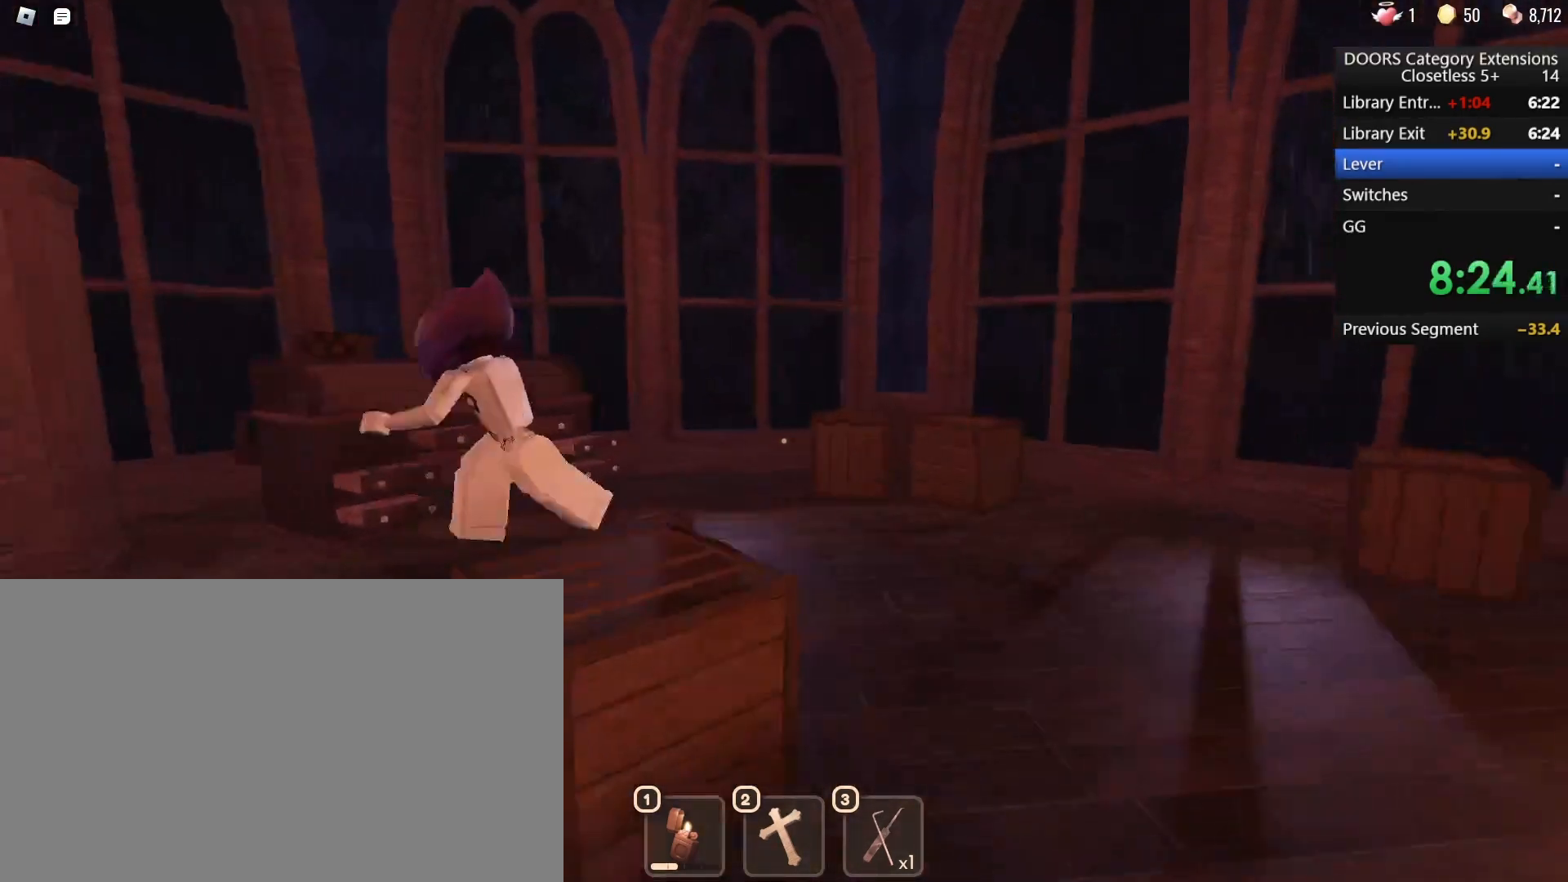
{"keys": ["w"], "mouse": [], "events": [[117, "d", "down"], [500, "d", "up"]]}
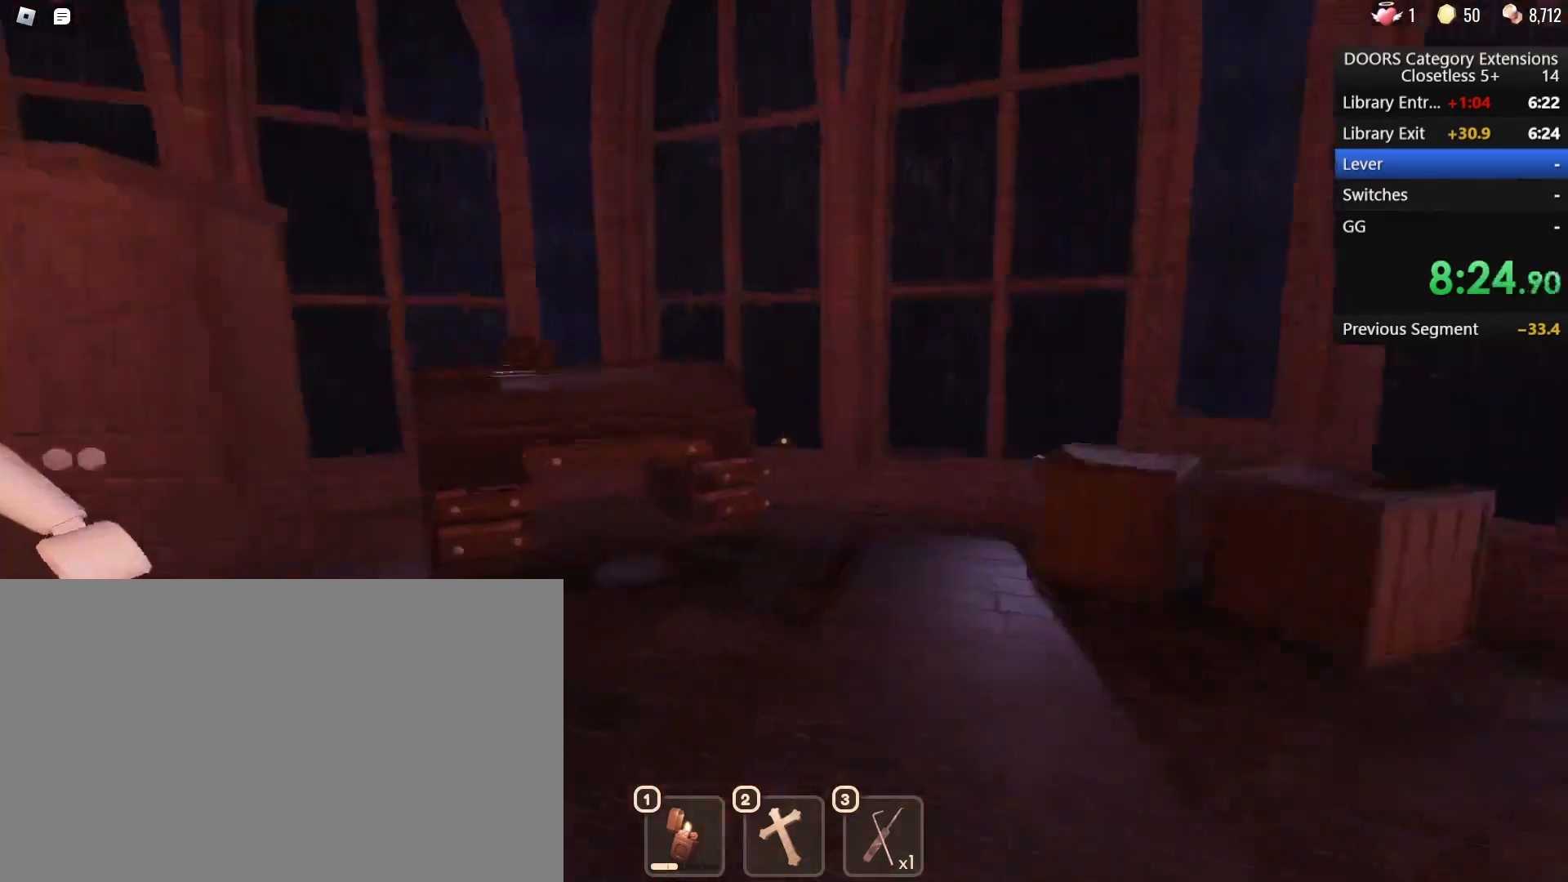
{"keys": ["w"], "mouse": [], "events": []}
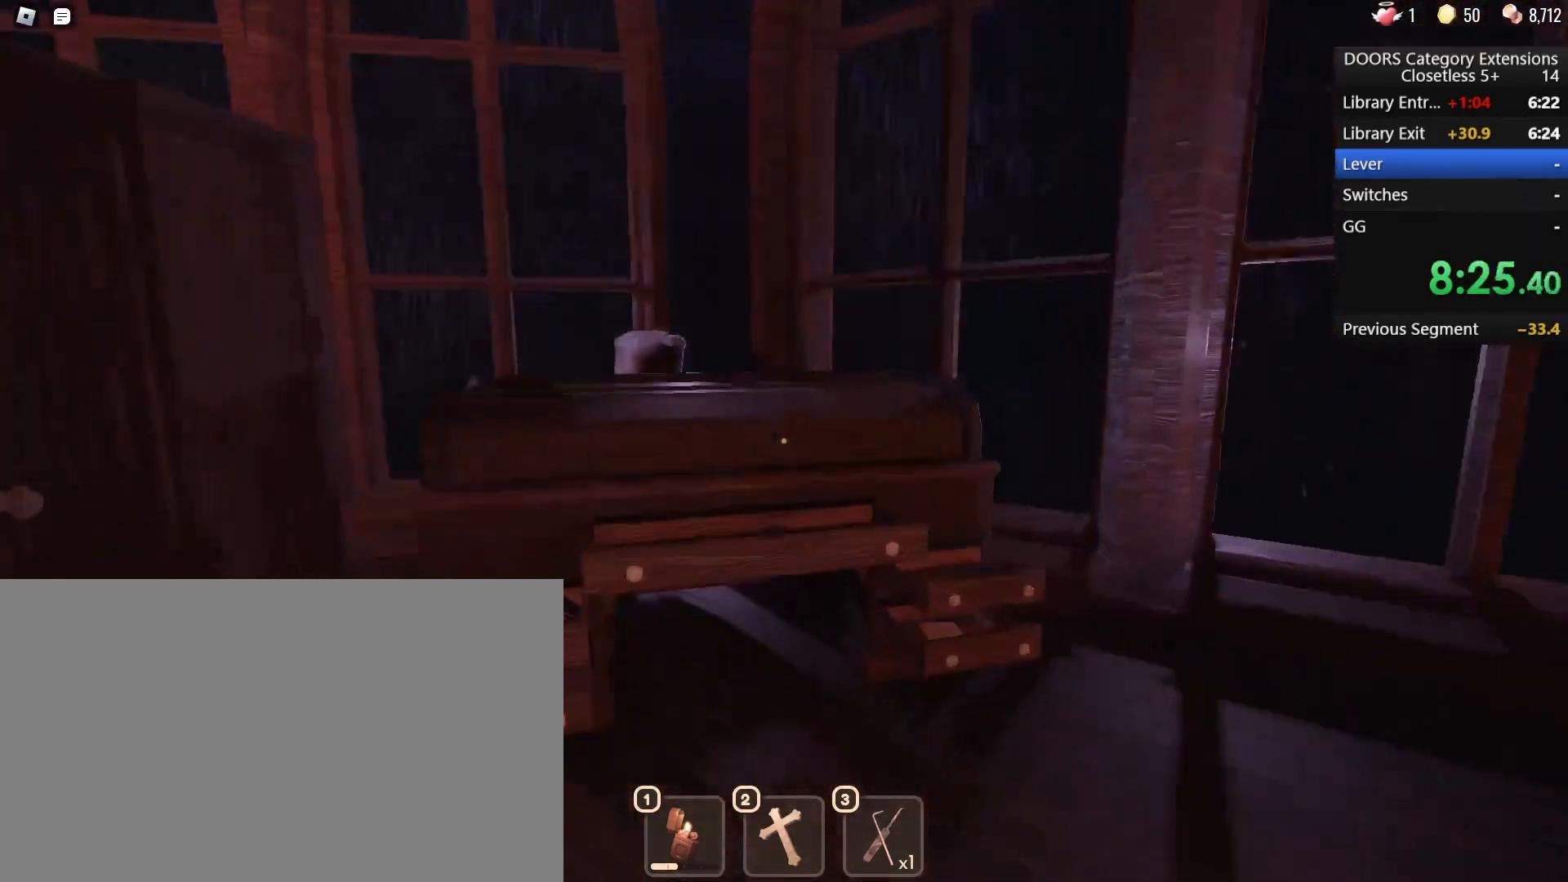
{"keys": ["d"], "mouse": [], "events": [[383, "e", "down"], [383, "w", "up"], [433, "d", "down"], [483, "e", "up"]]}
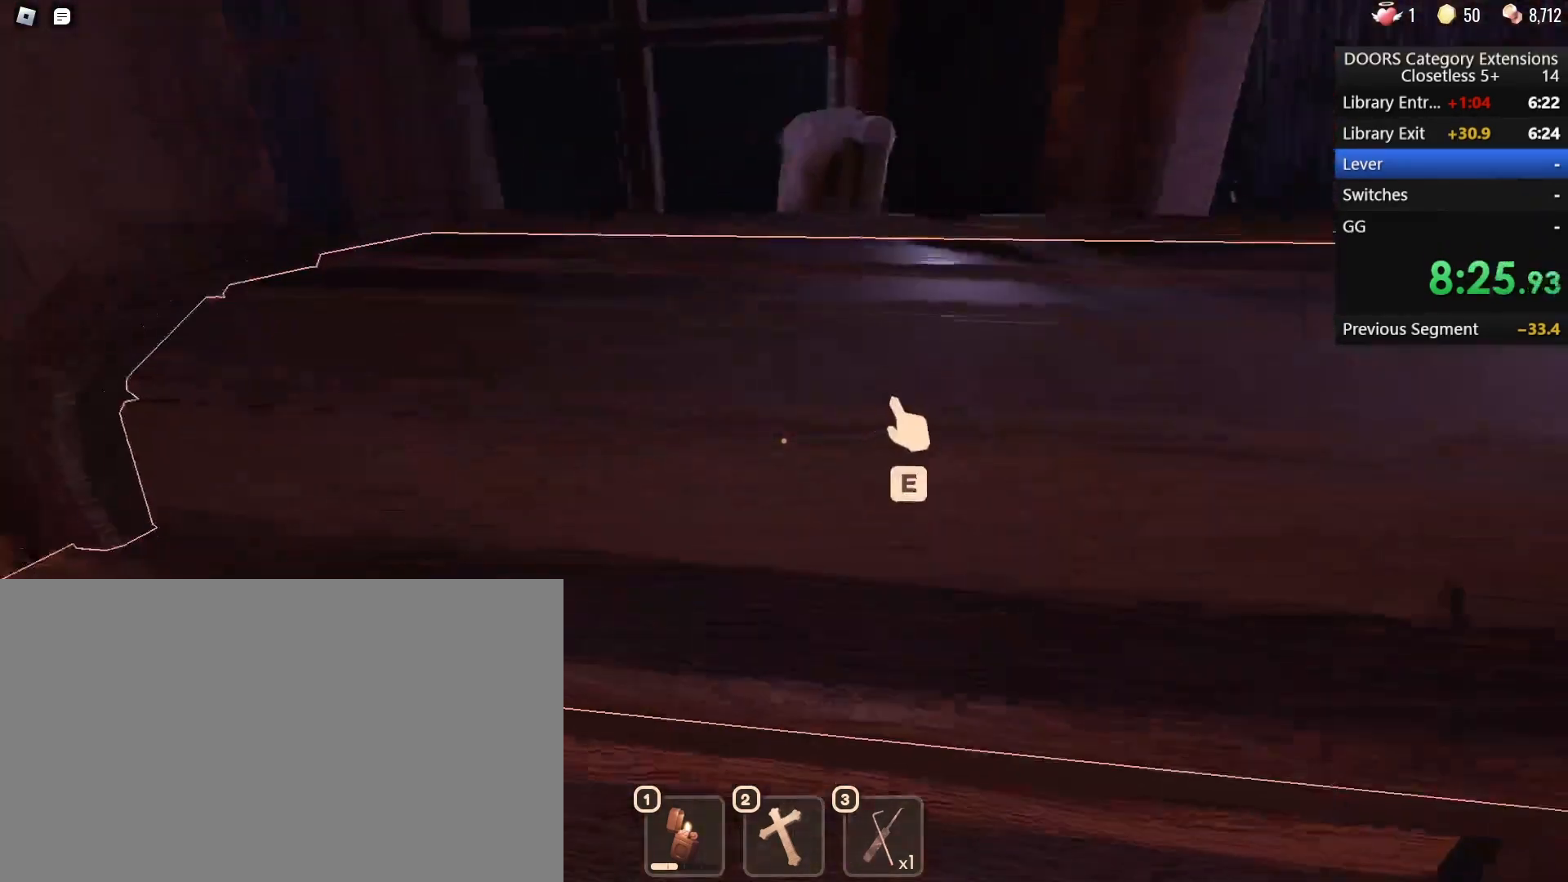
{"keys": [], "mouse": [], "events": [[33, "d", "up"]]}
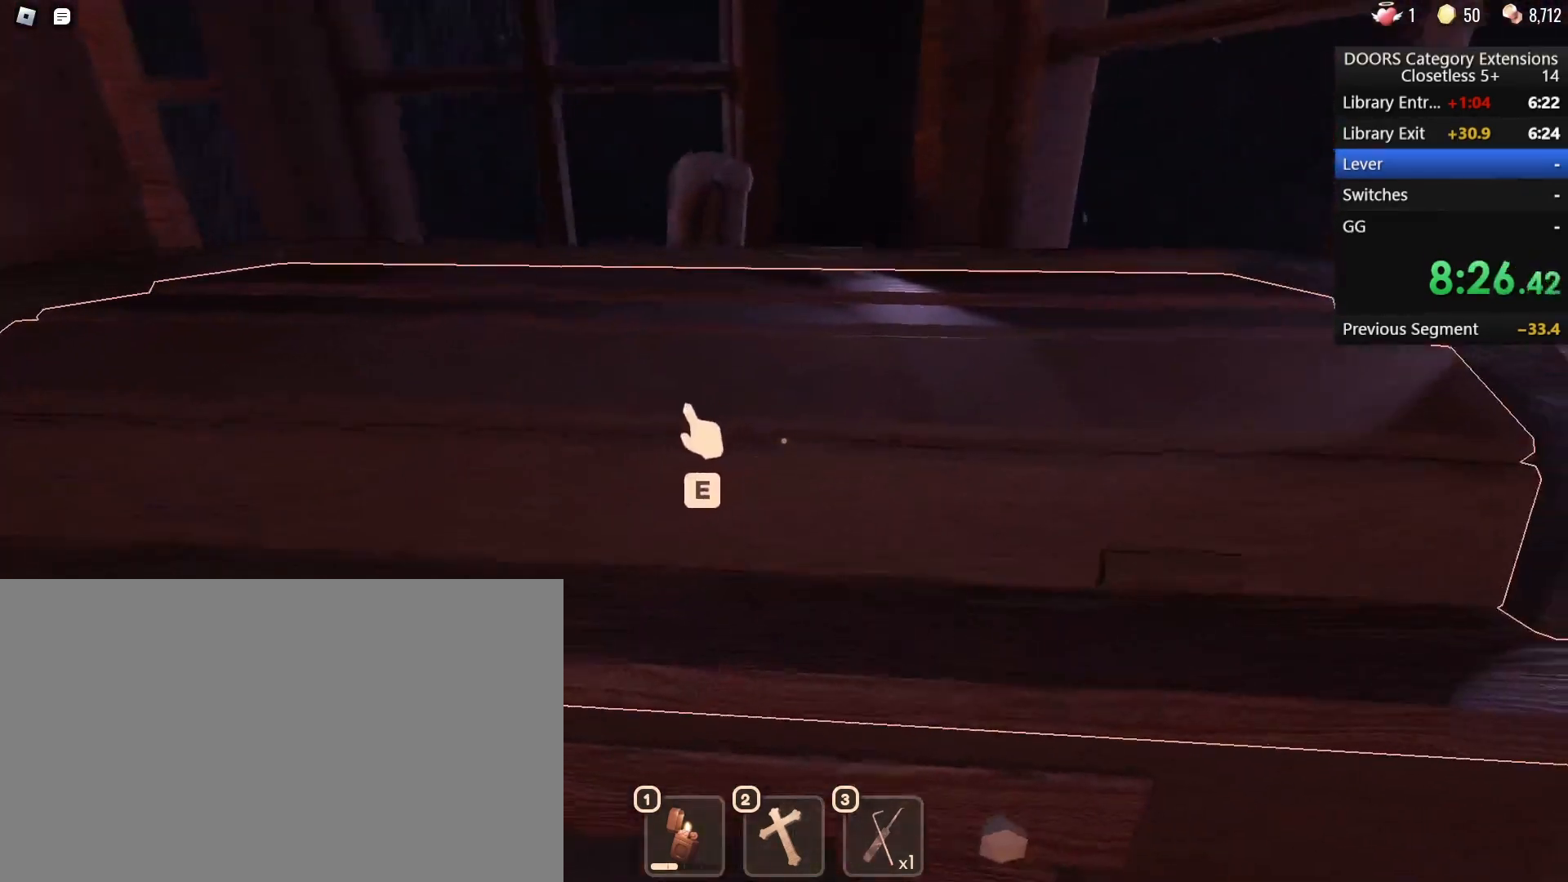
{"keys": [], "mouse": [], "events": [[50, "e", "down"], [183, "e", "up"]]}
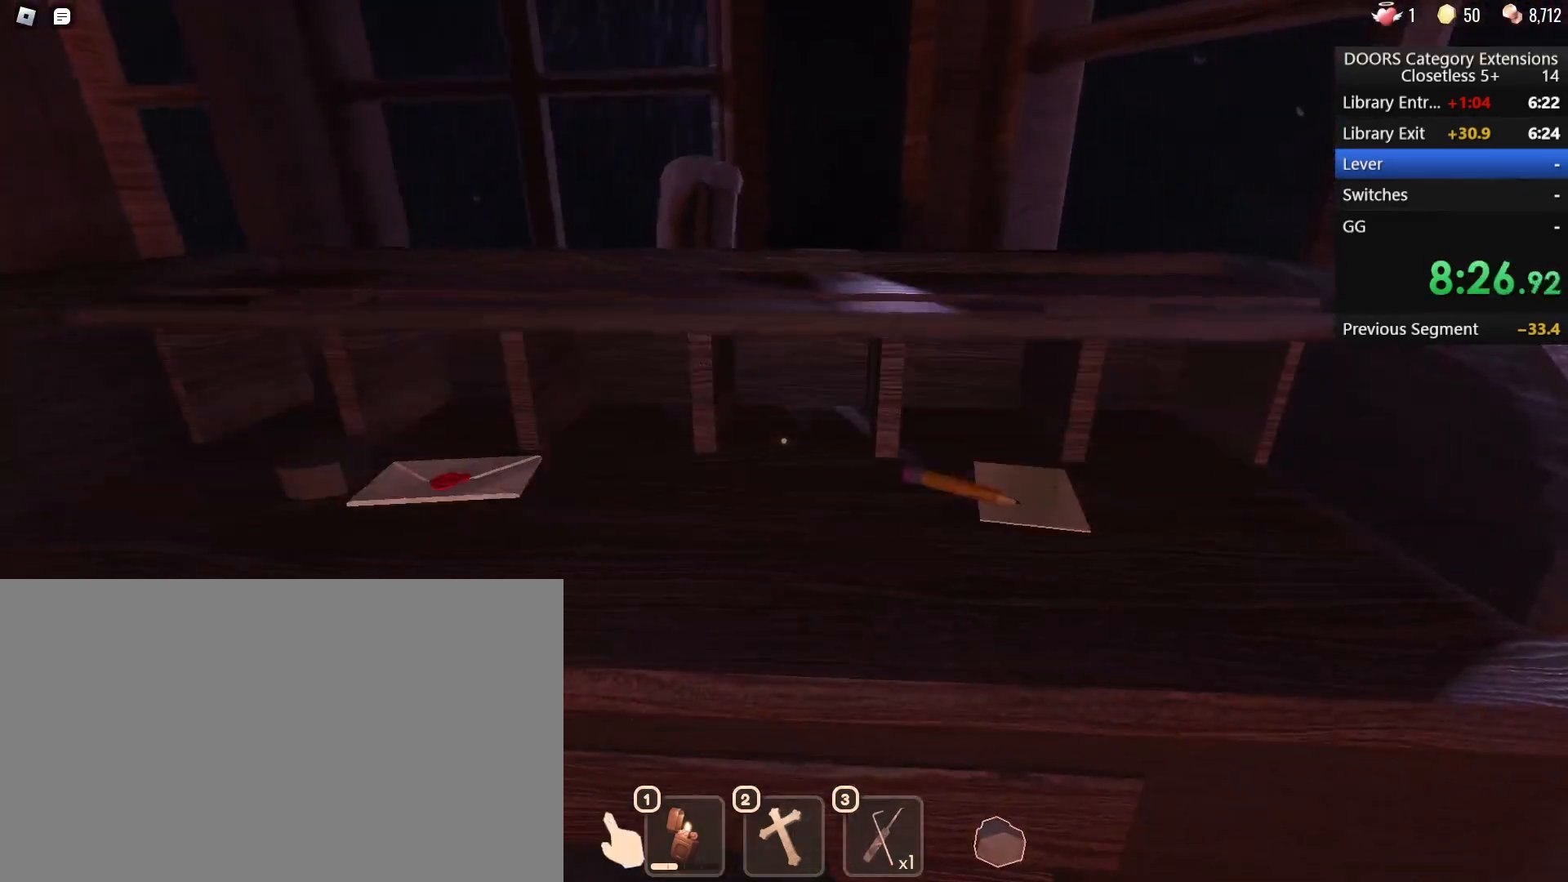
{"keys": ["e"], "mouse": [], "events": [[100, "a", "down"], [250, "a", "up"], [433, "e", "down"]]}
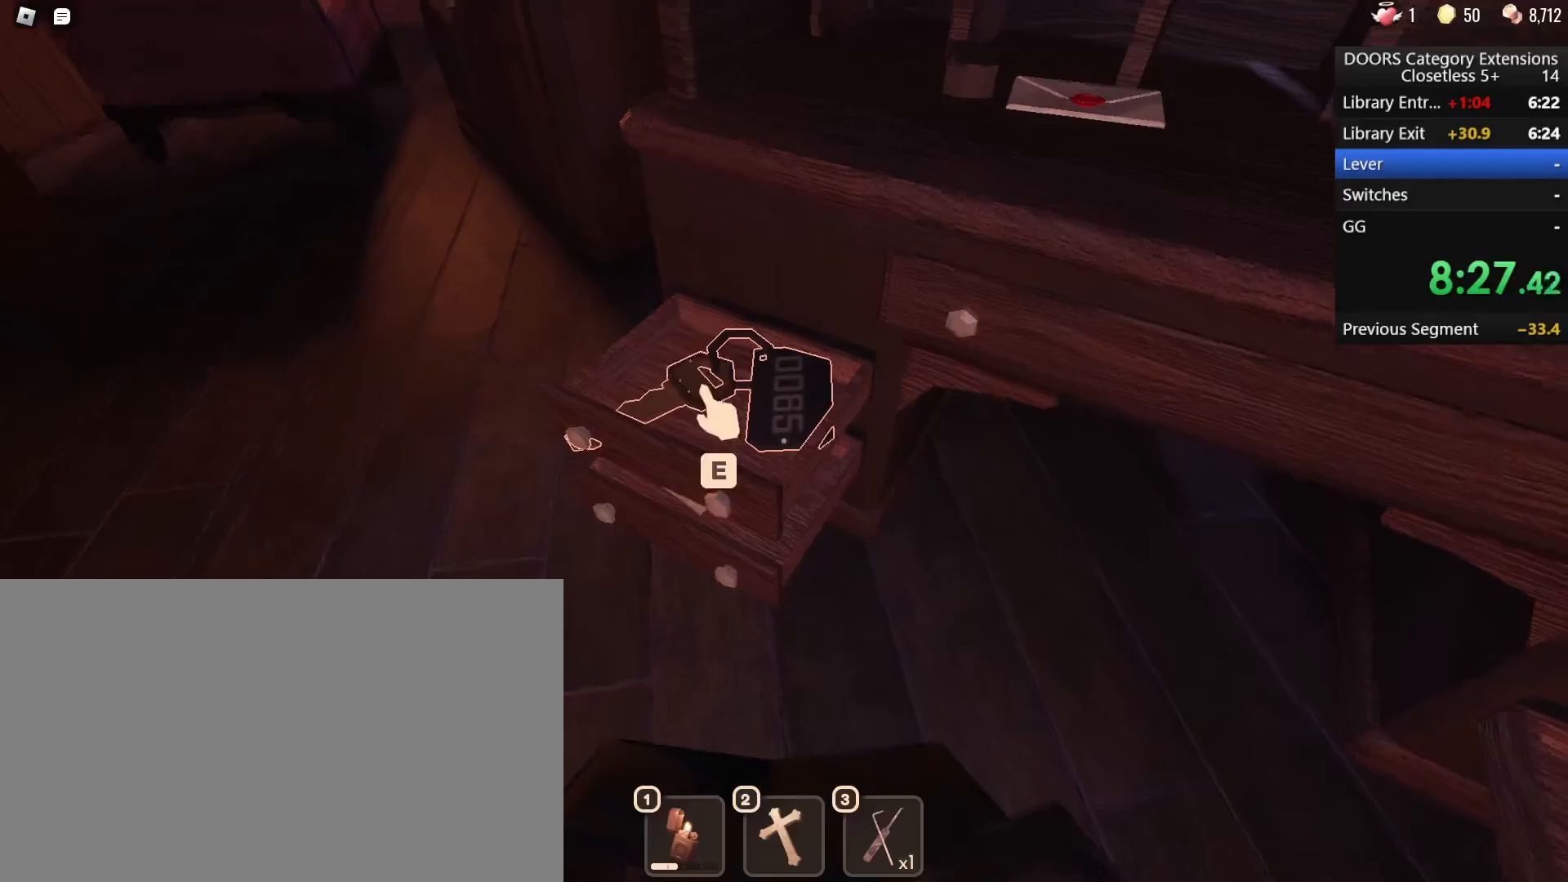
{"keys": ["w"], "mouse": [], "events": [[67, "e", "up"], [167, "a", "down"], [217, "w", "down"], [300, "a", "up"]]}
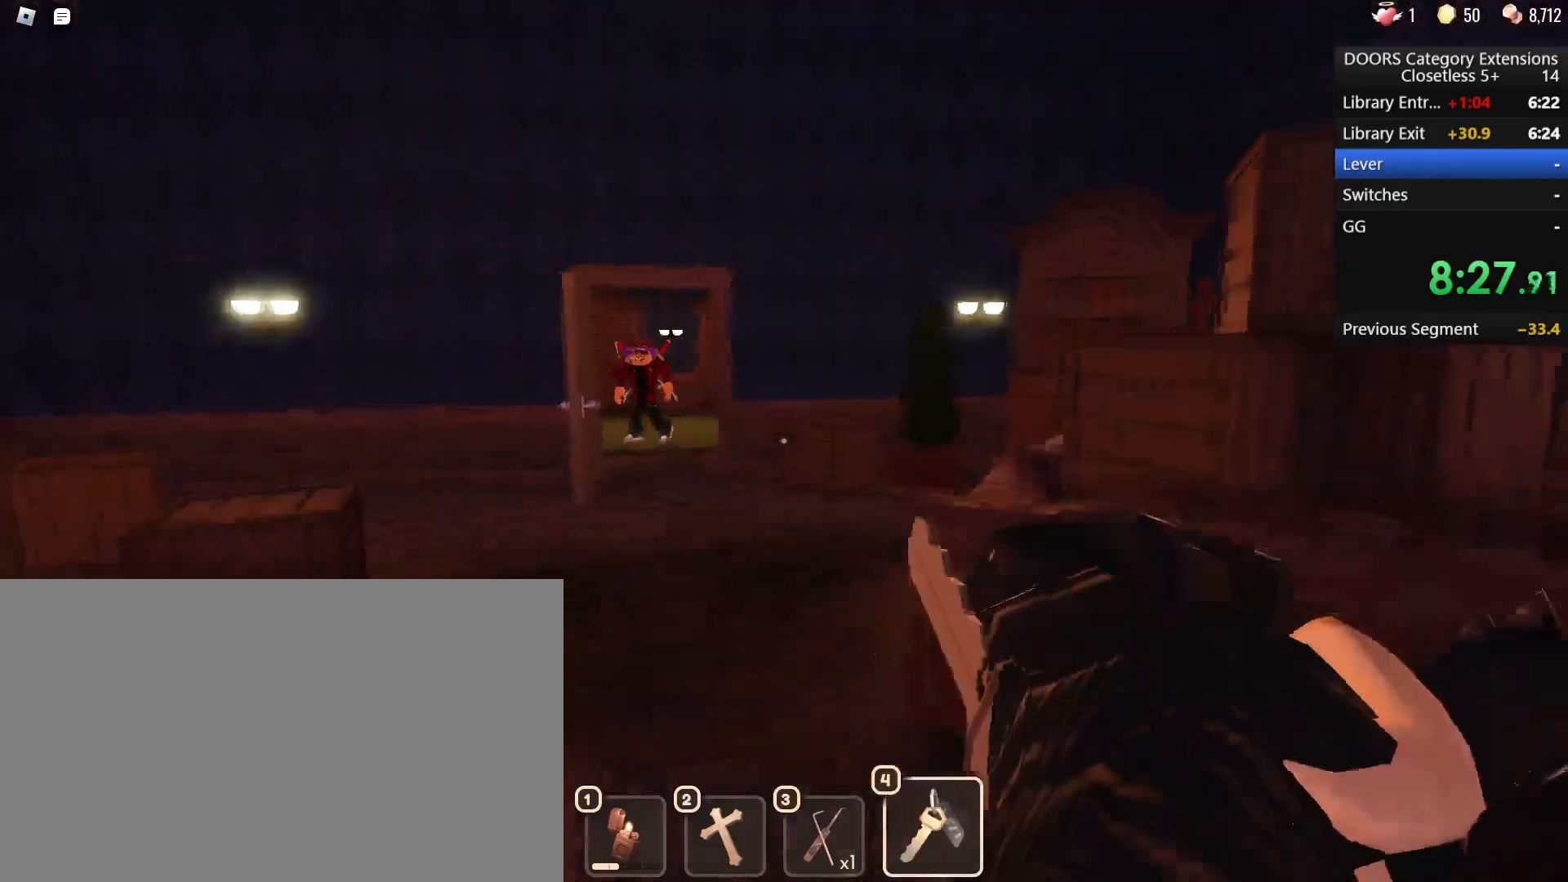
{"keys": ["w"], "mouse": [], "events": []}
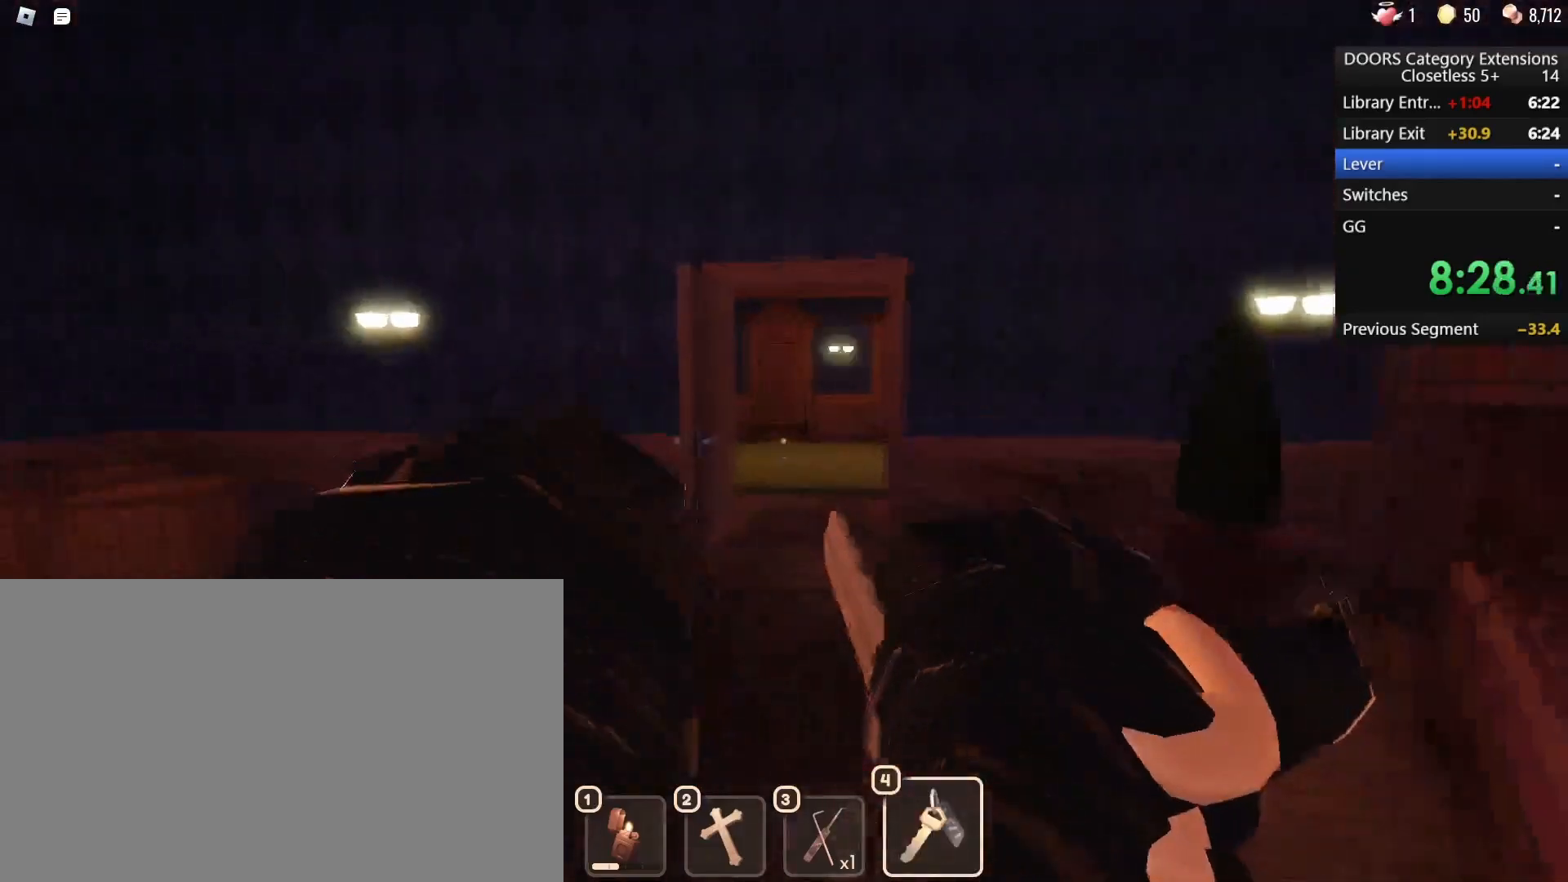
{"keys": ["w"], "mouse": [], "events": []}
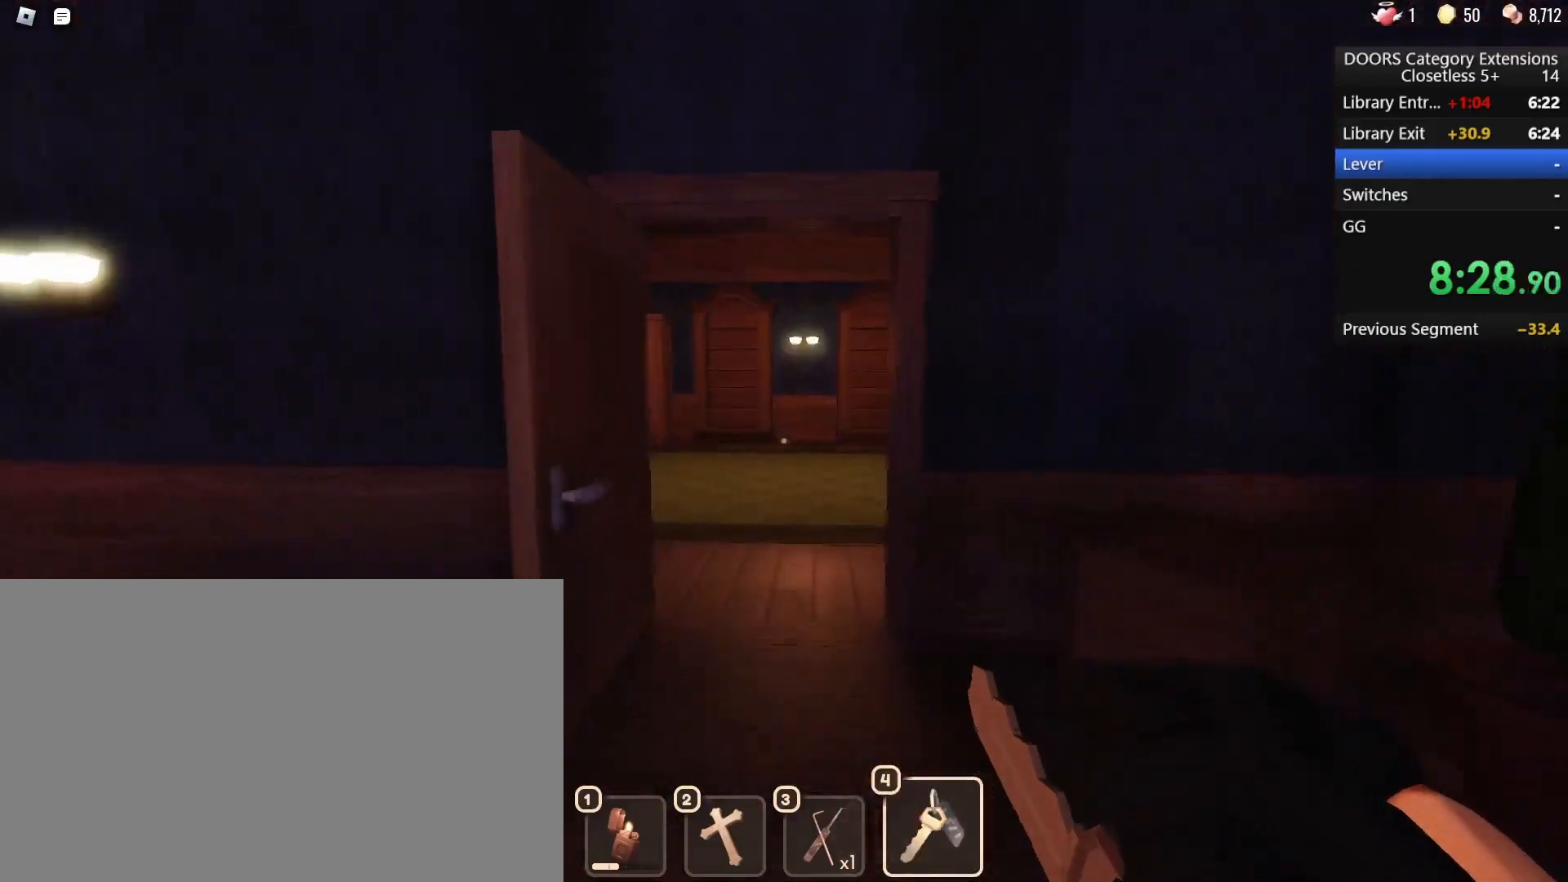
{"keys": ["w"], "mouse": [], "events": []}
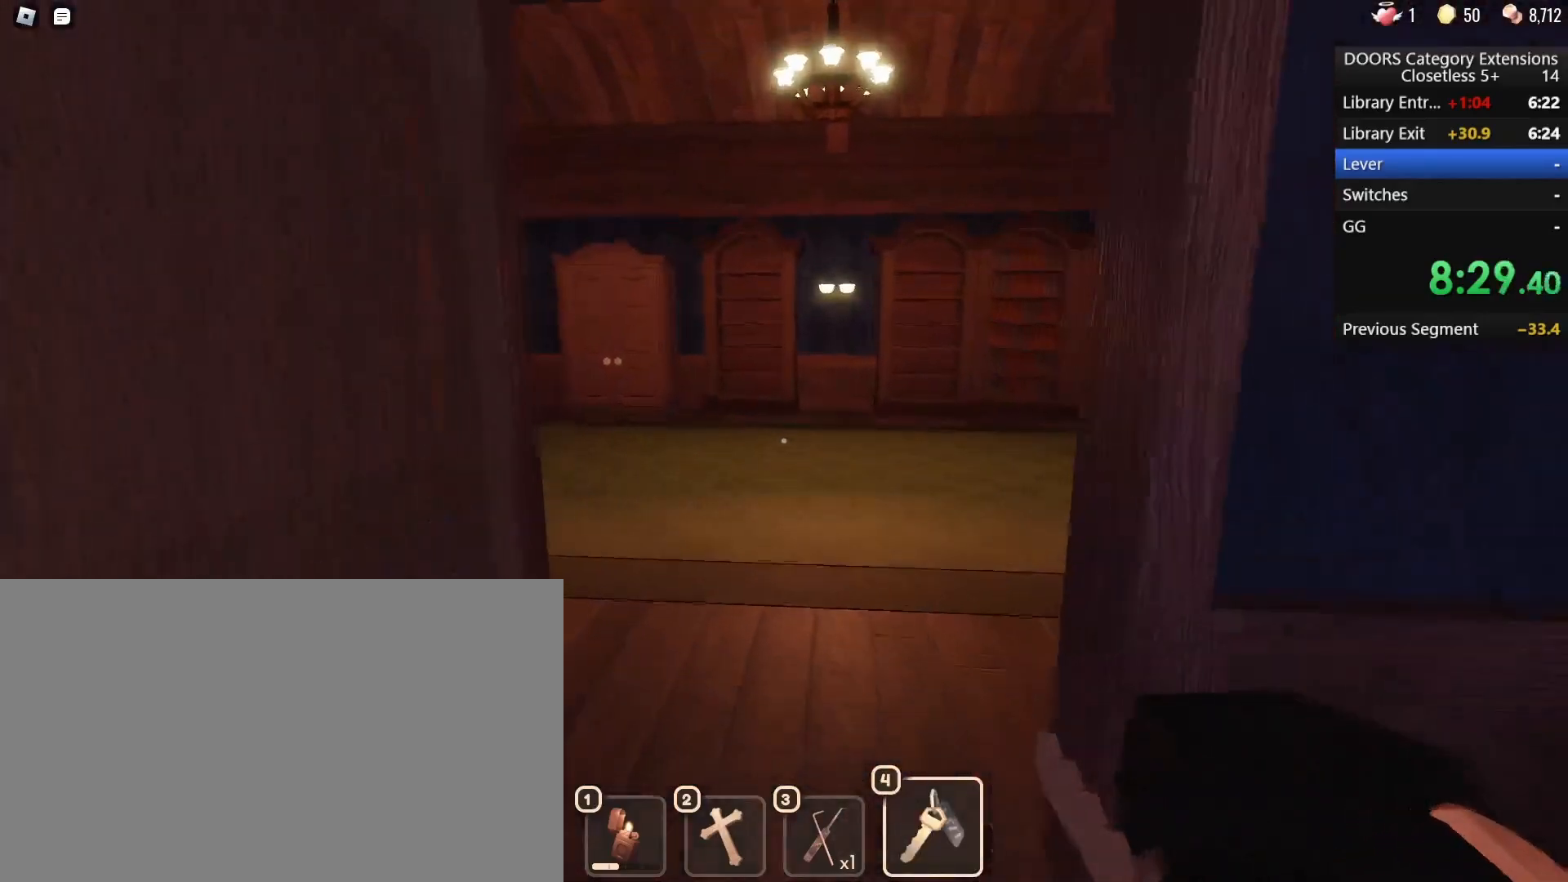
{"keys": ["w"], "mouse": [], "events": []}
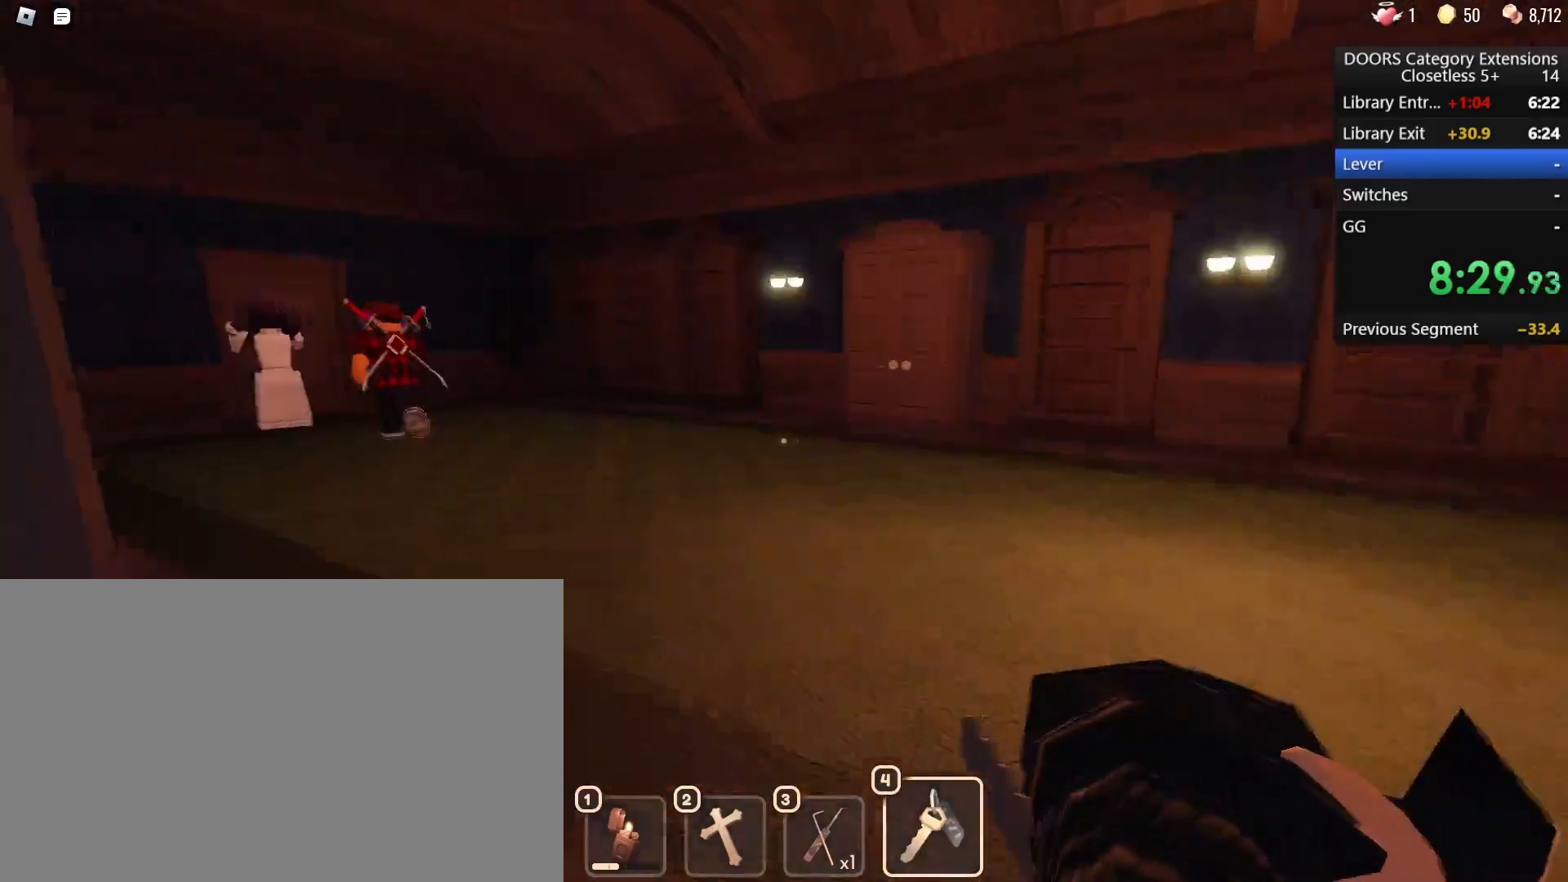
{"keys": ["w"], "mouse": [], "events": []}
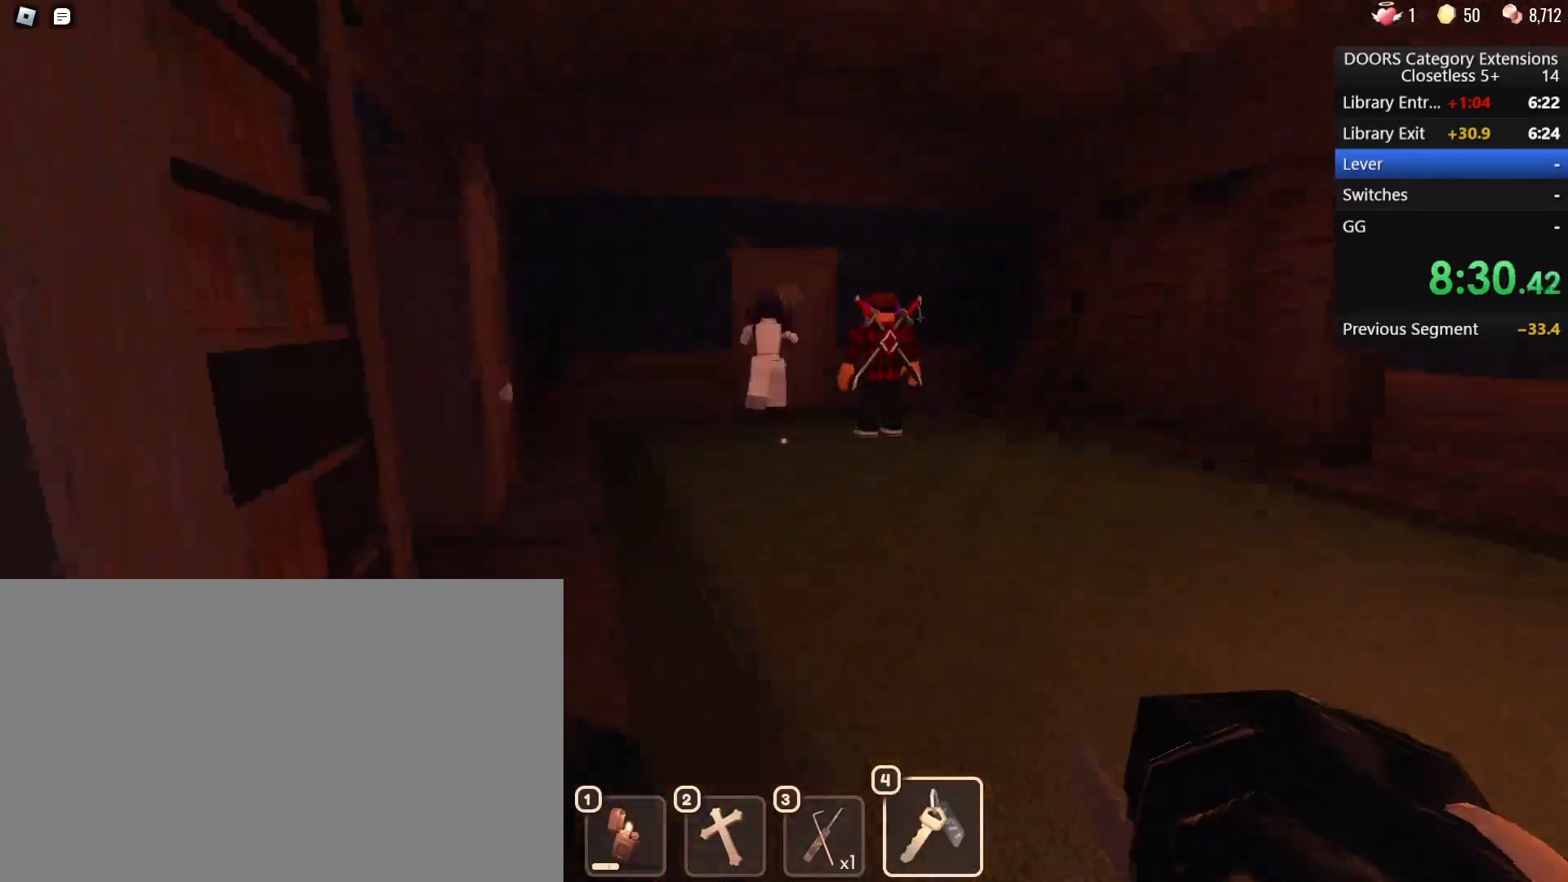
{"keys": ["w"], "mouse": [], "events": []}
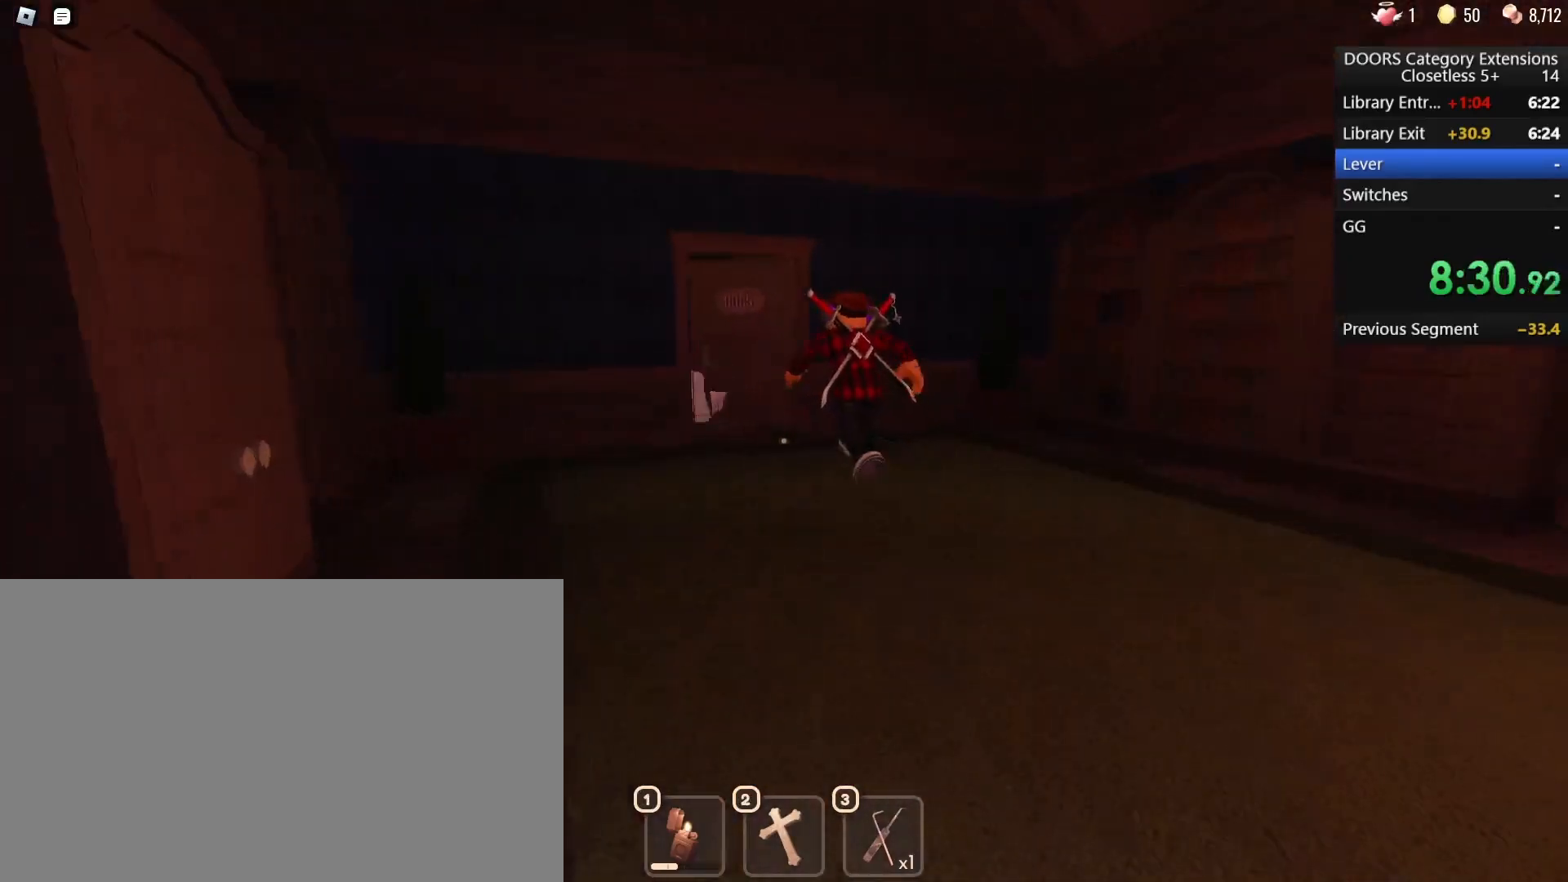
{"keys": ["w"], "mouse": [], "events": []}
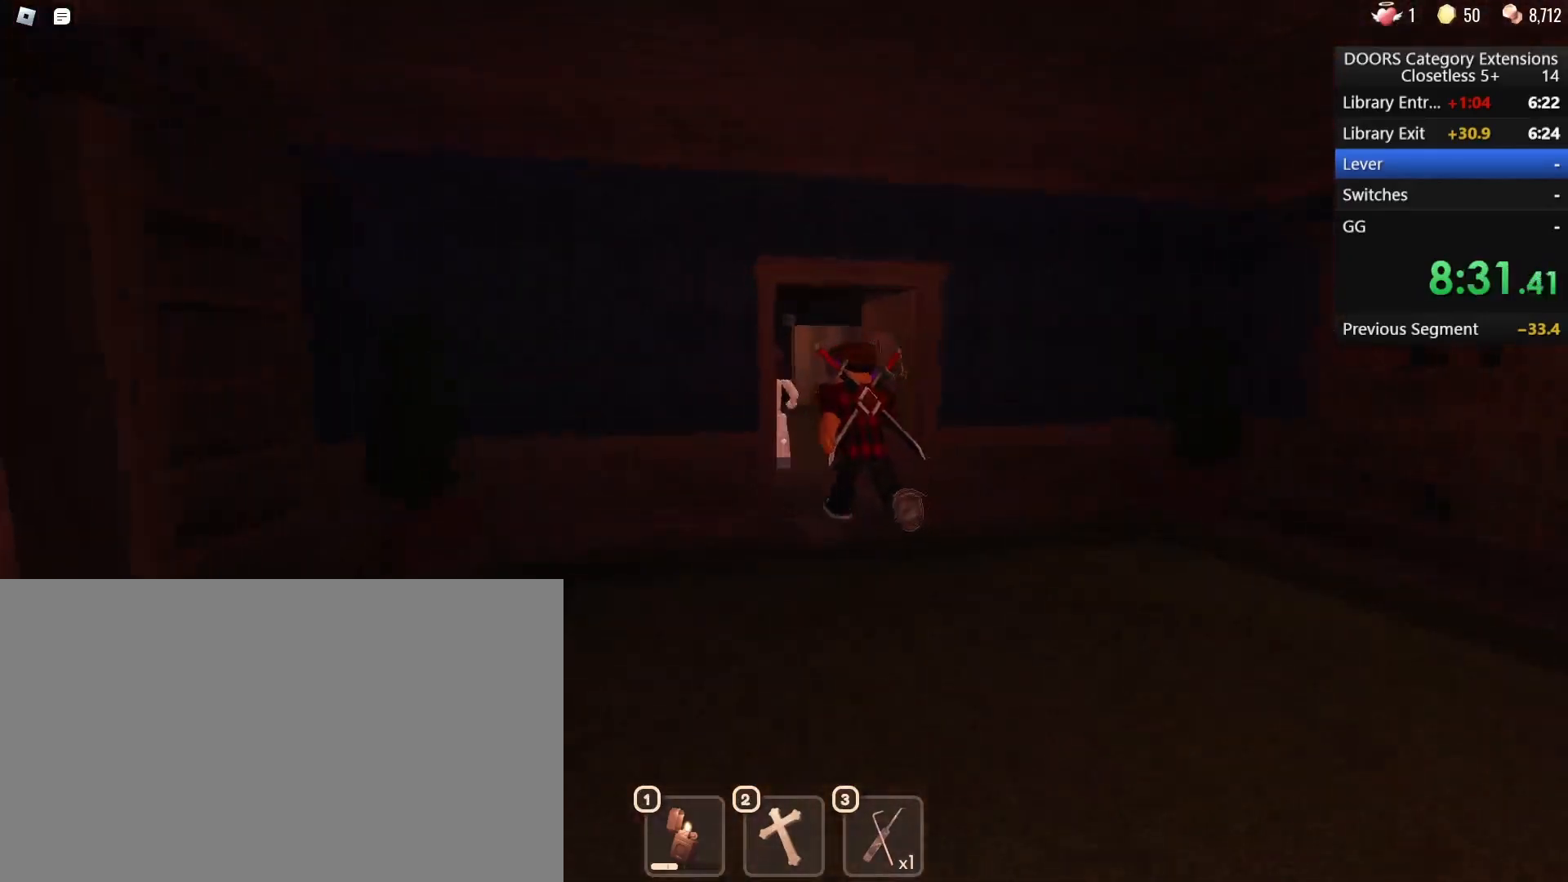
{"keys": ["w"], "mouse": [], "events": []}
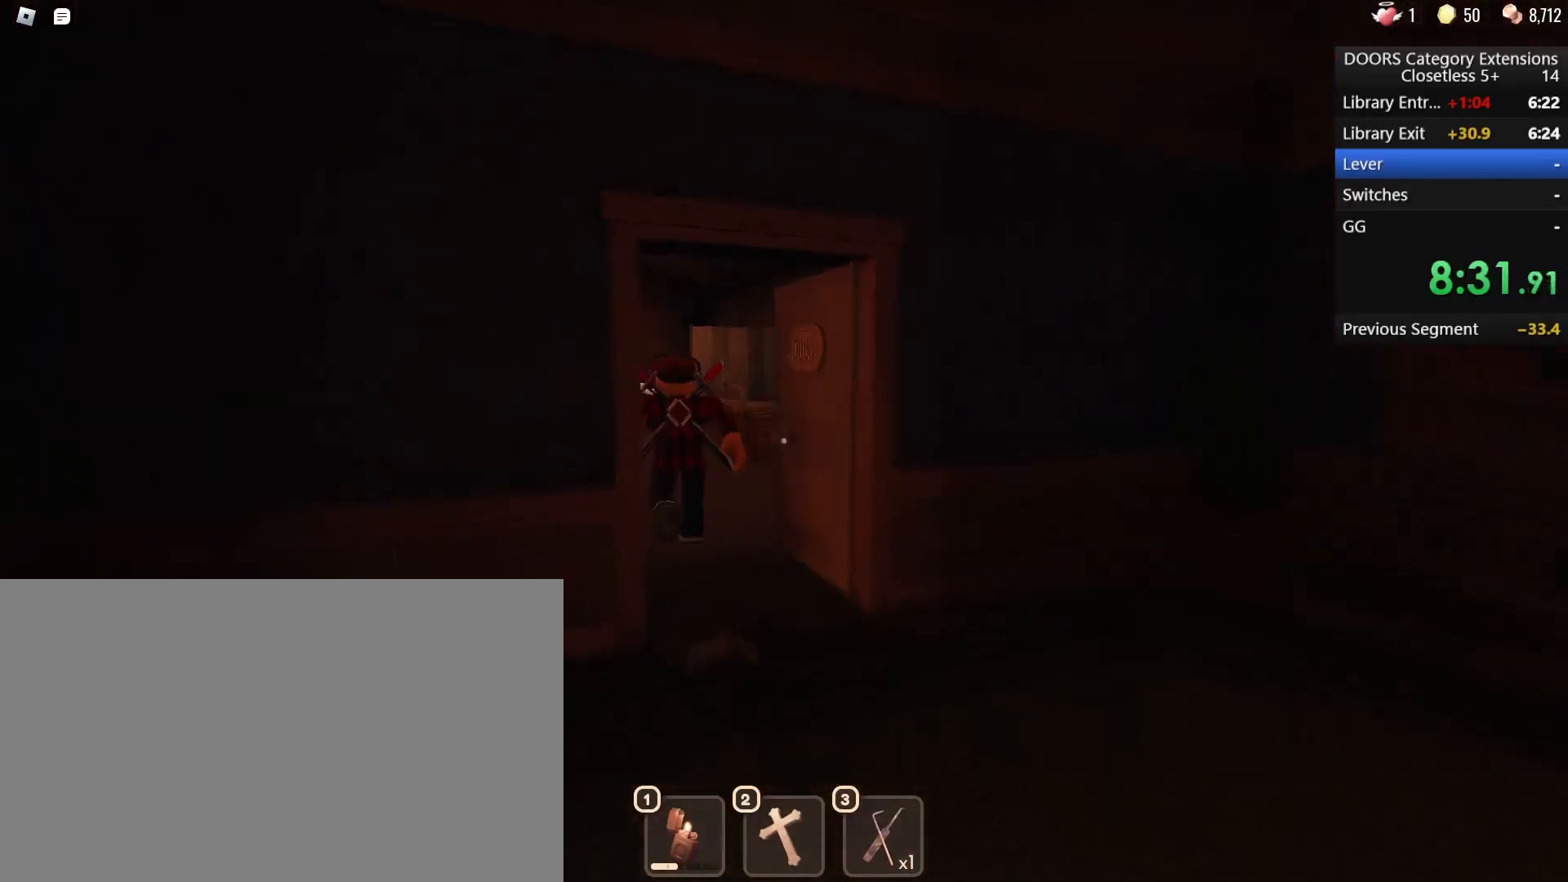
{"keys": ["w"], "mouse": [], "events": []}
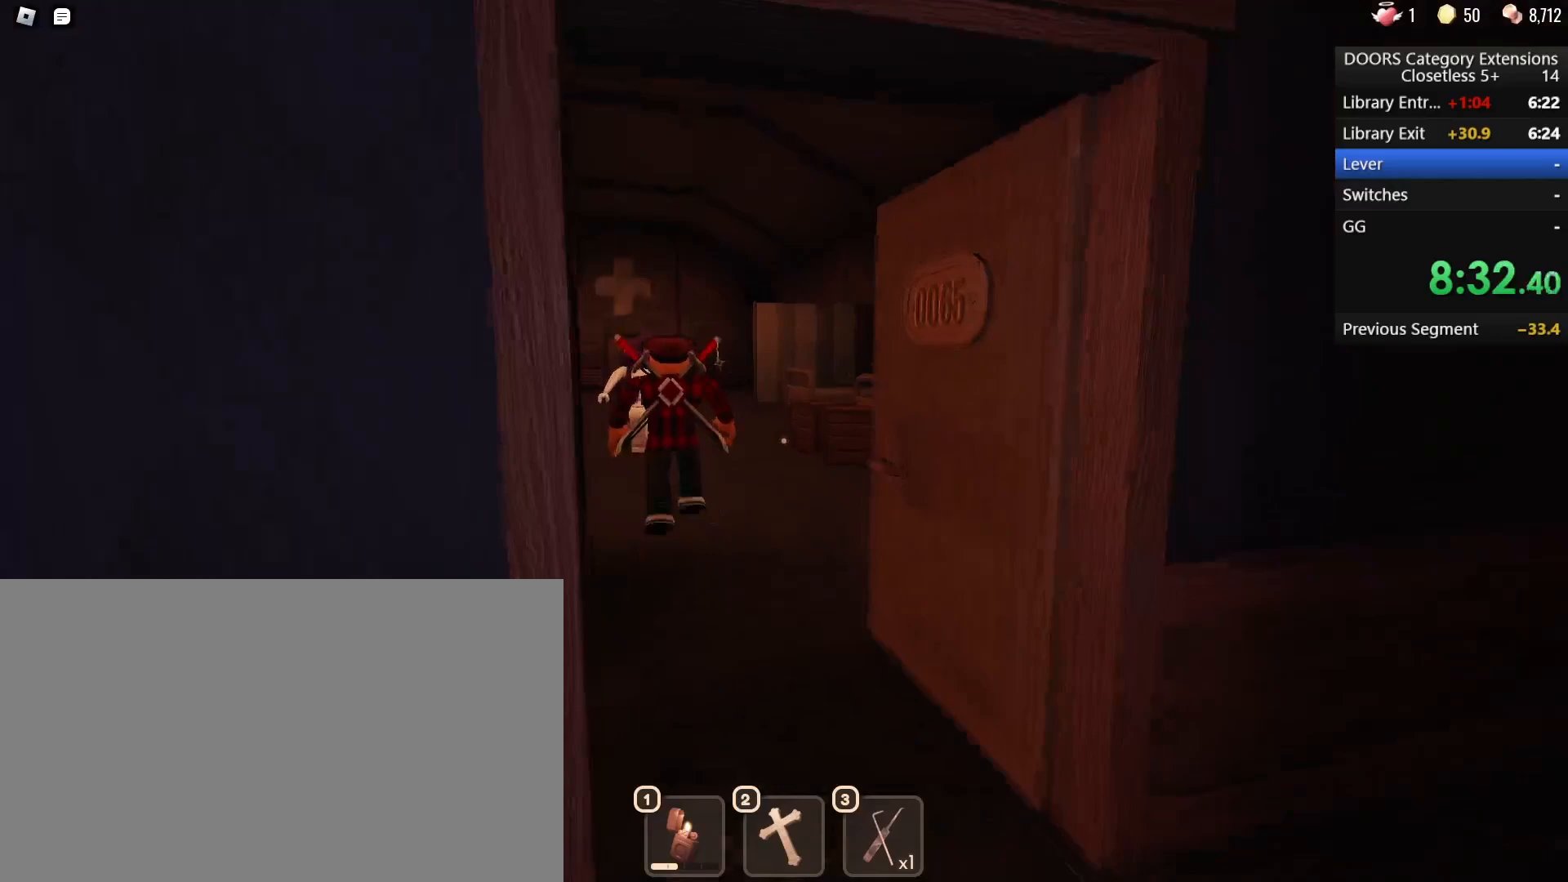
{"keys": ["w"], "mouse": [], "events": []}
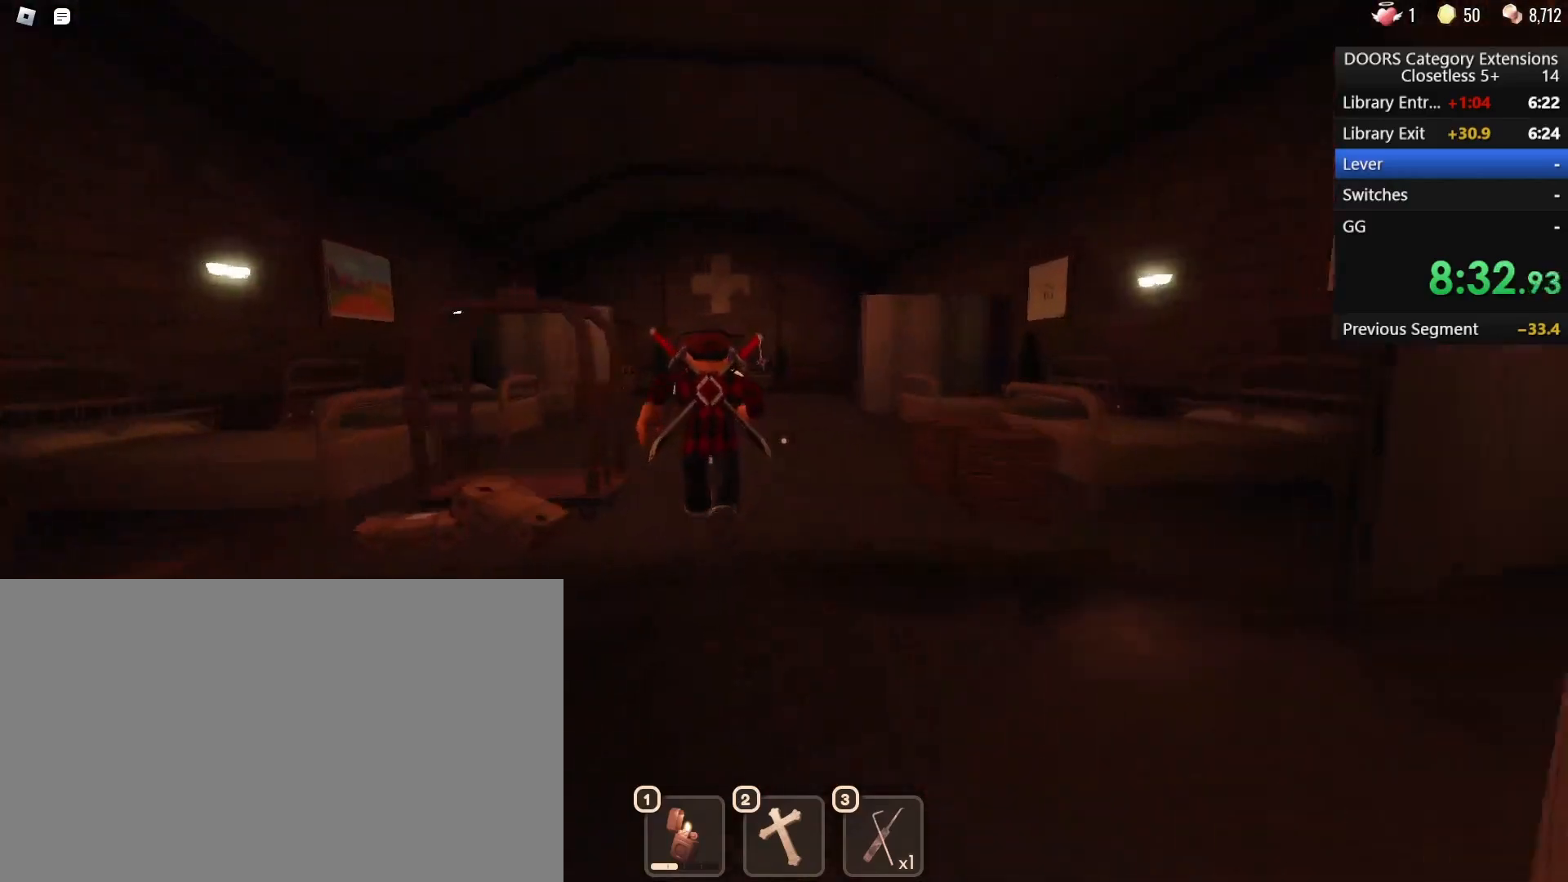
{"keys": ["w"], "mouse": [], "events": []}
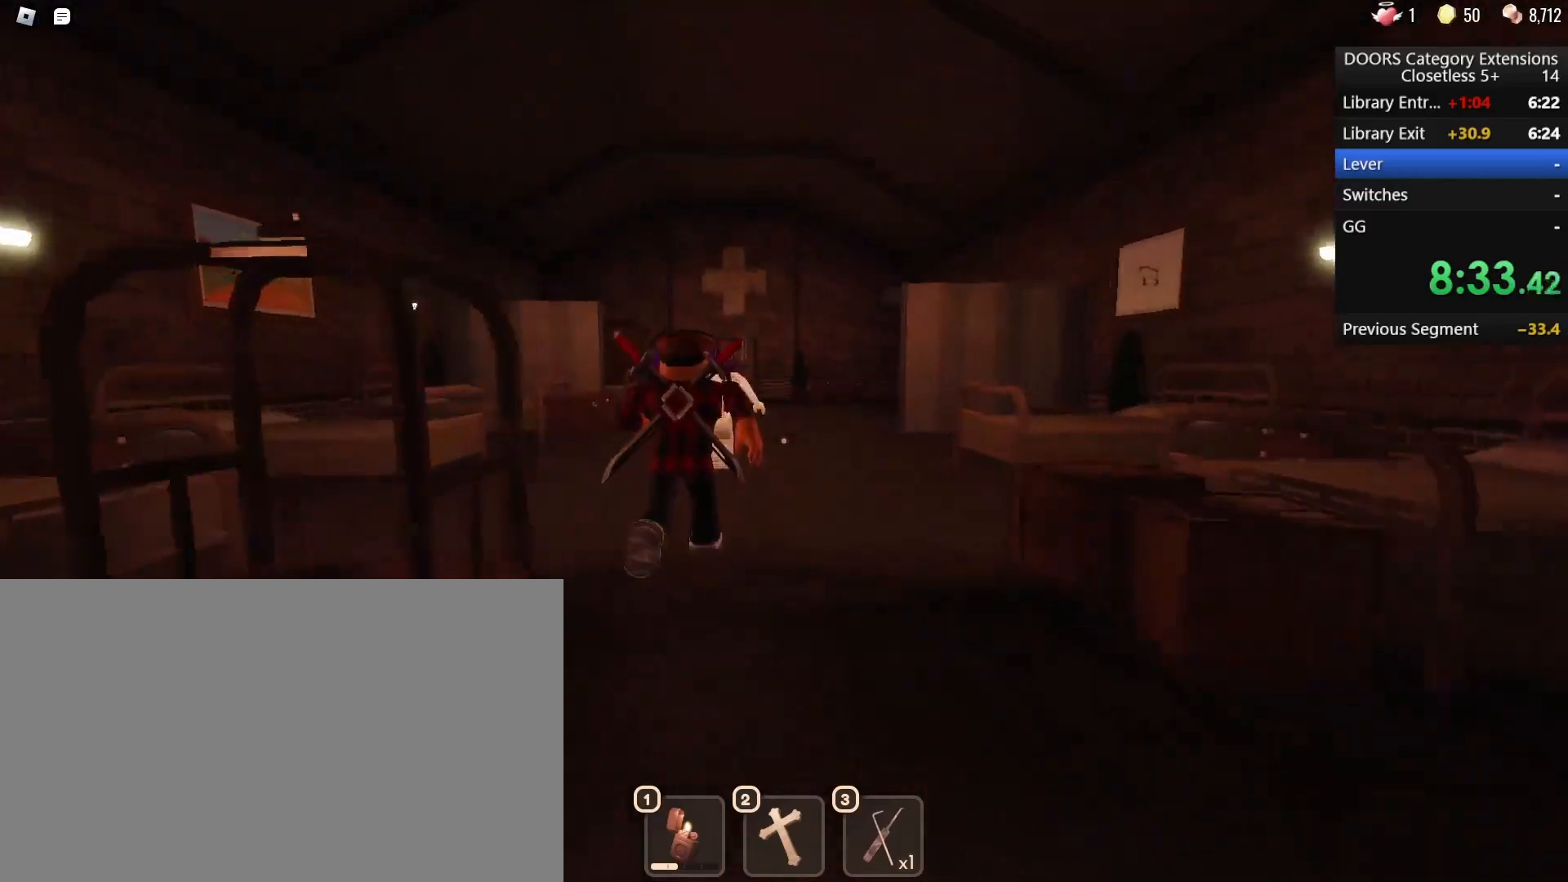
{"keys": ["w"], "mouse": [], "events": []}
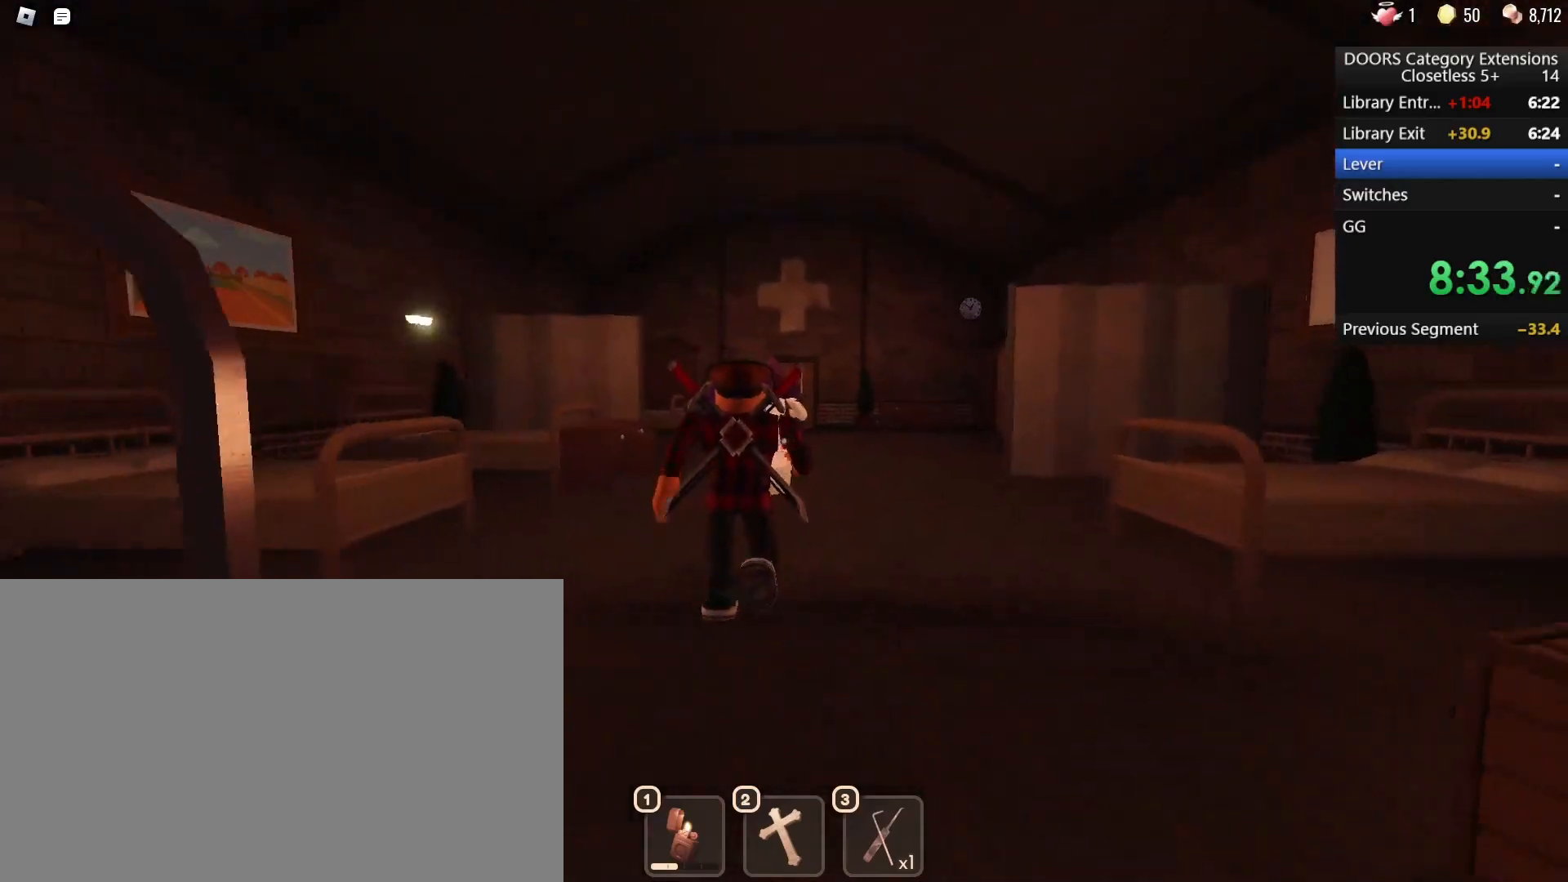
{"keys": ["w"], "mouse": [], "events": []}
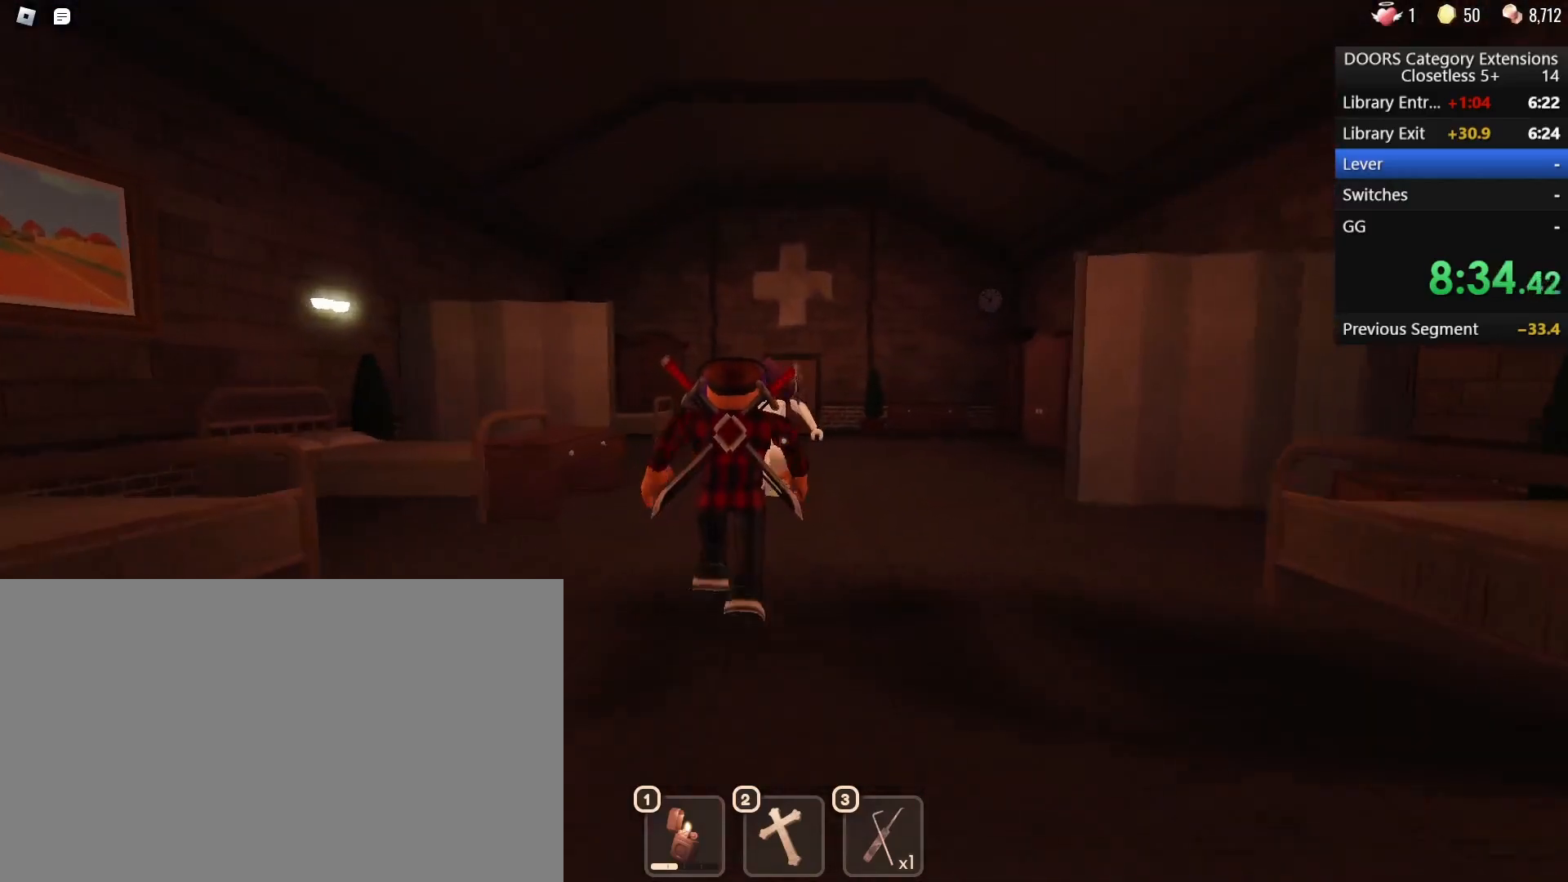
{"keys": ["w"], "mouse": [], "events": []}
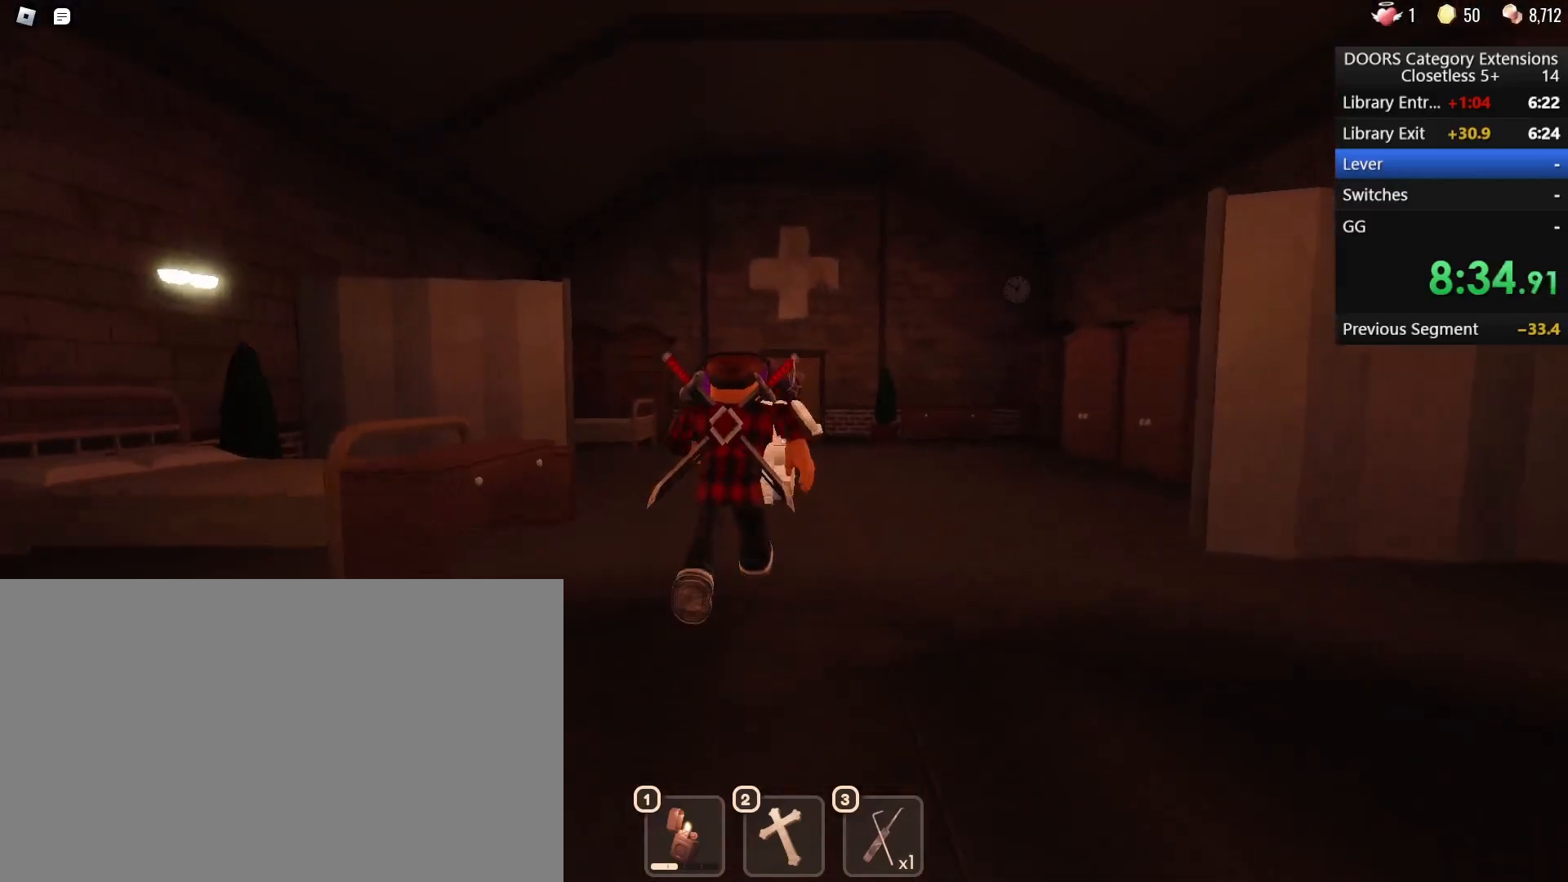
{"keys": ["w"], "mouse": [], "events": []}
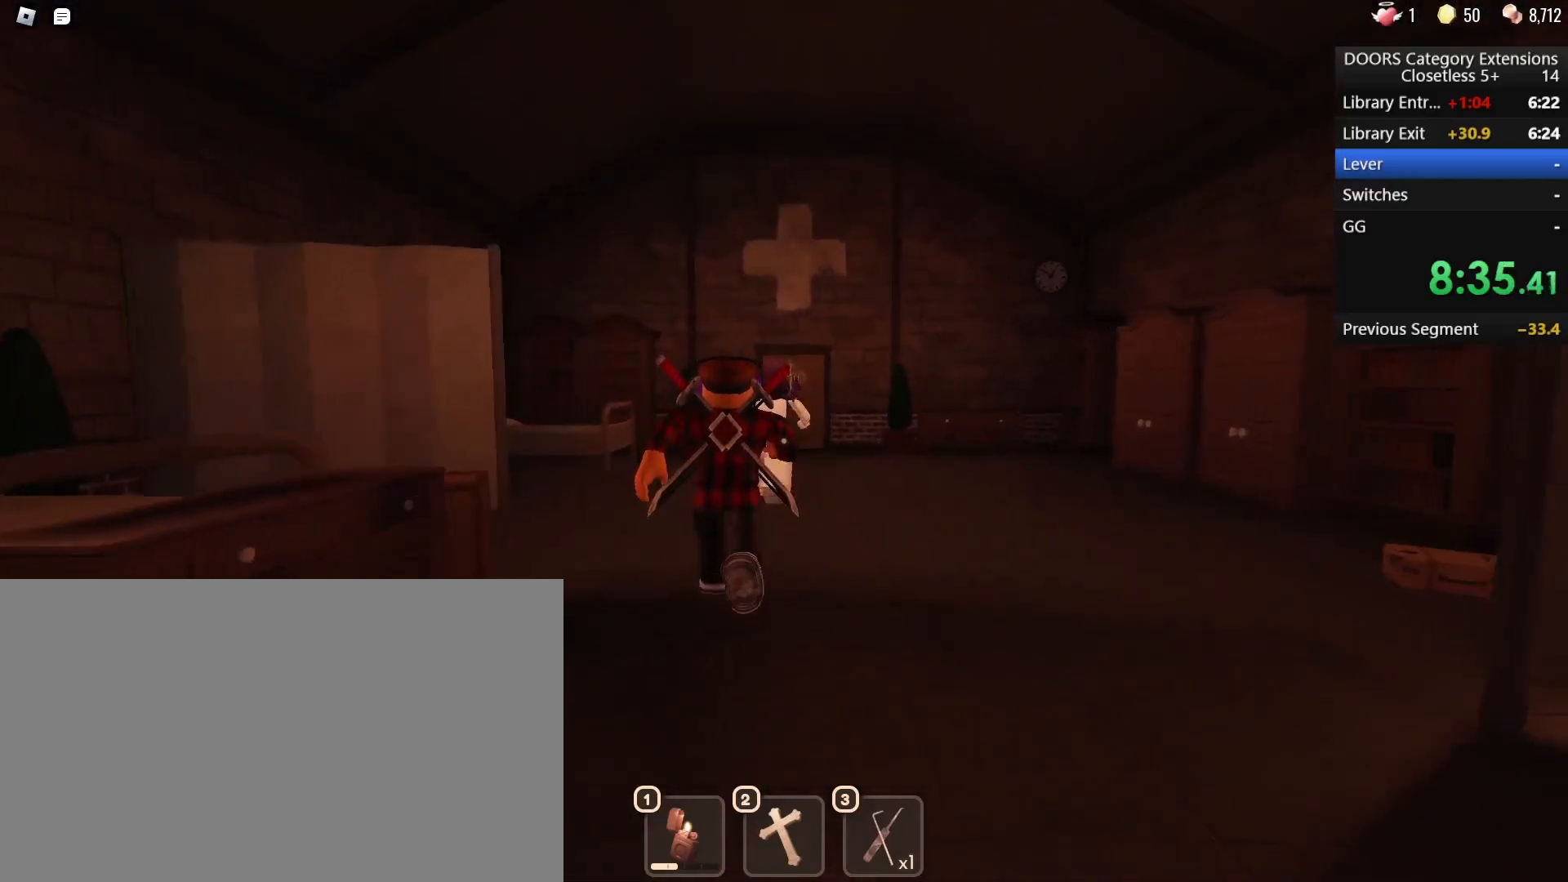
{"keys": ["w"], "mouse": [], "events": []}
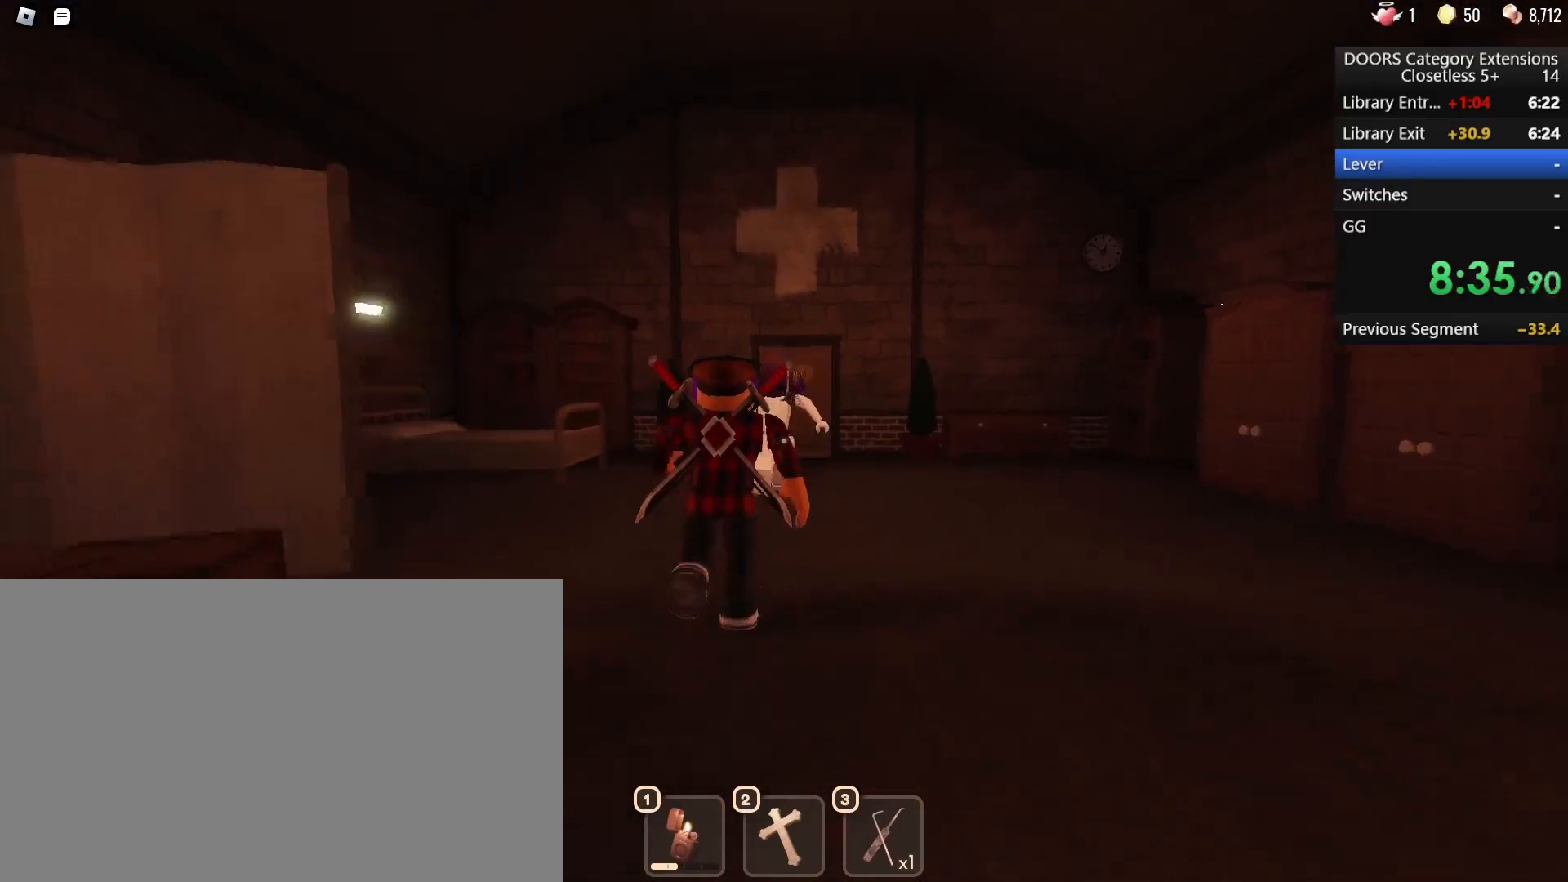
{"keys": ["w"], "mouse": [], "events": []}
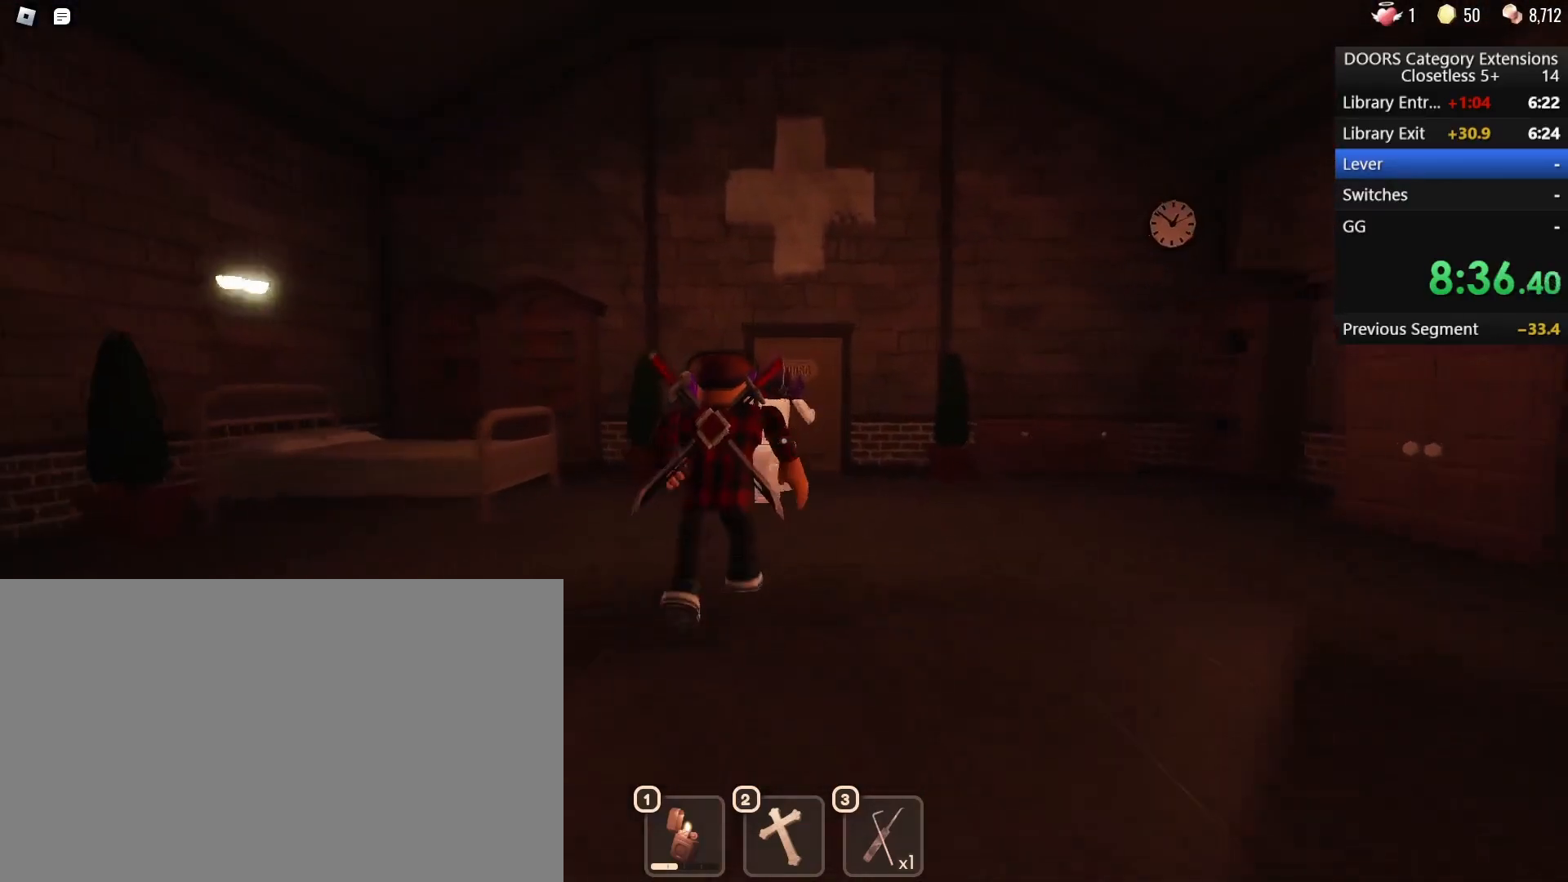
{"keys": ["w"], "mouse": [], "events": []}
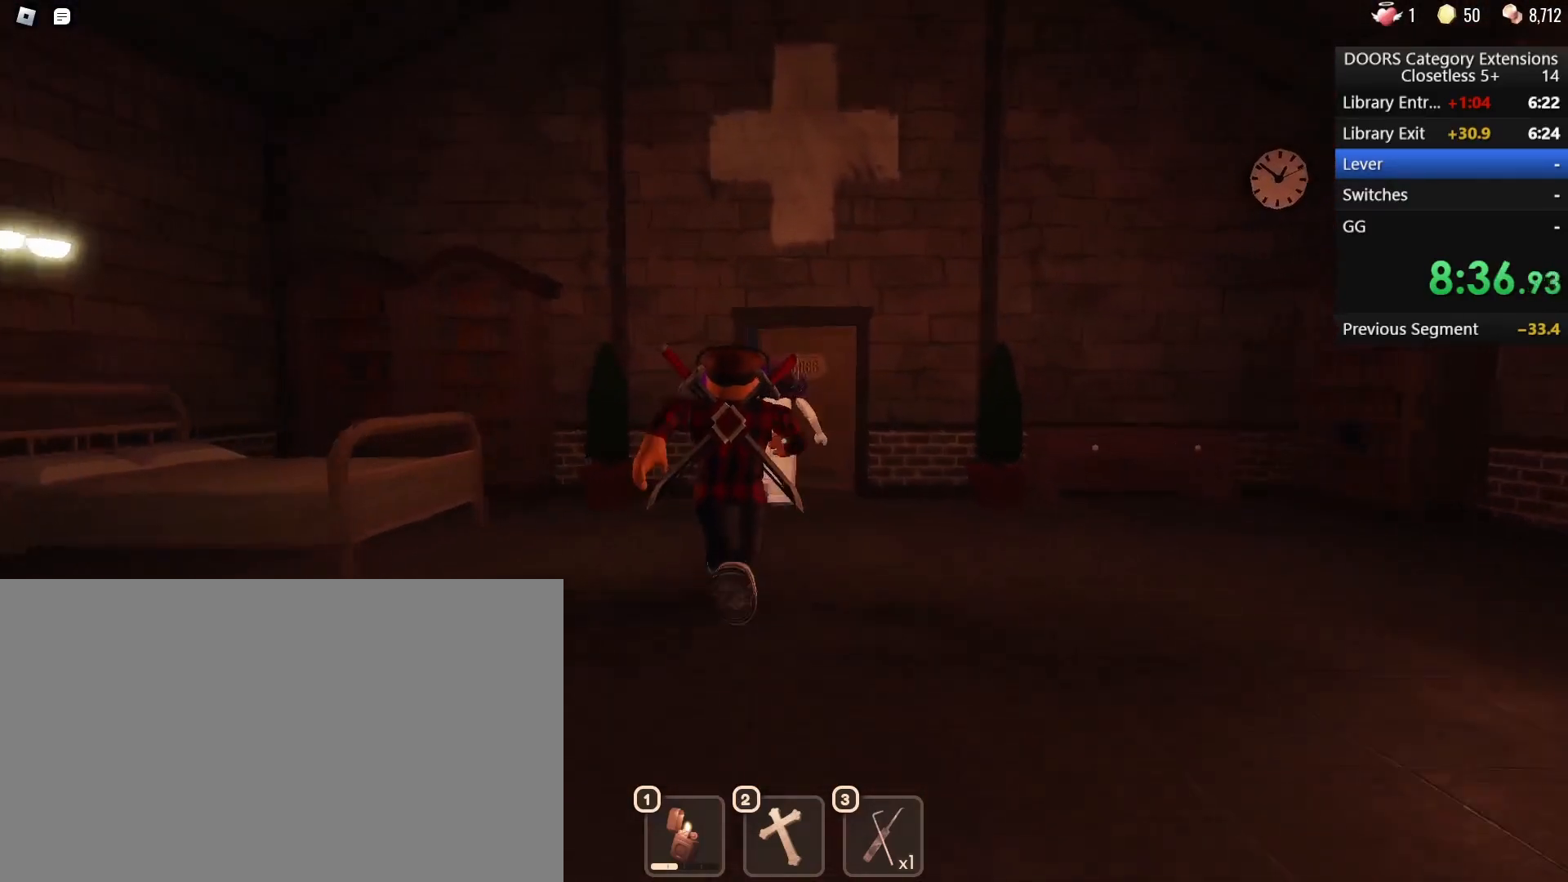
{"keys": ["w"], "mouse": [], "events": []}